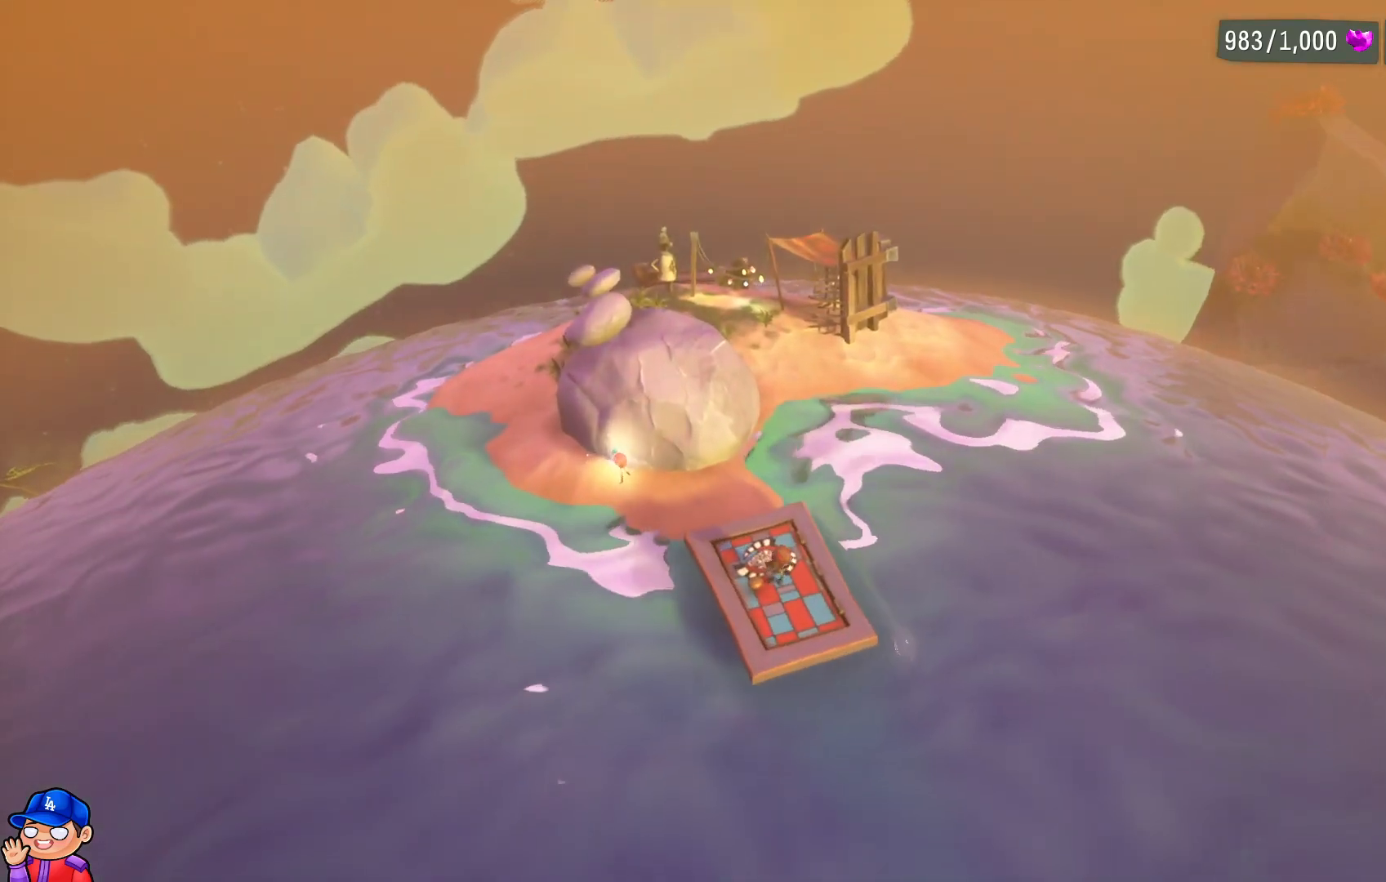
Gameplay with a controller (PlayStation layout); each line is a JSON object with the inputs held at the frame after it. "events" lists button and stick changes between this image and that frame as [ms after this image, input, new state], when the widget could be followed in between. Not read: L3 R3.
{"buttons": [], "left_stick": "up", "right_stick": "center", "events": [[50, "left_stick", "up-right"], [250, "left_stick", "up-left"], [500, "left_stick", "up"]]}
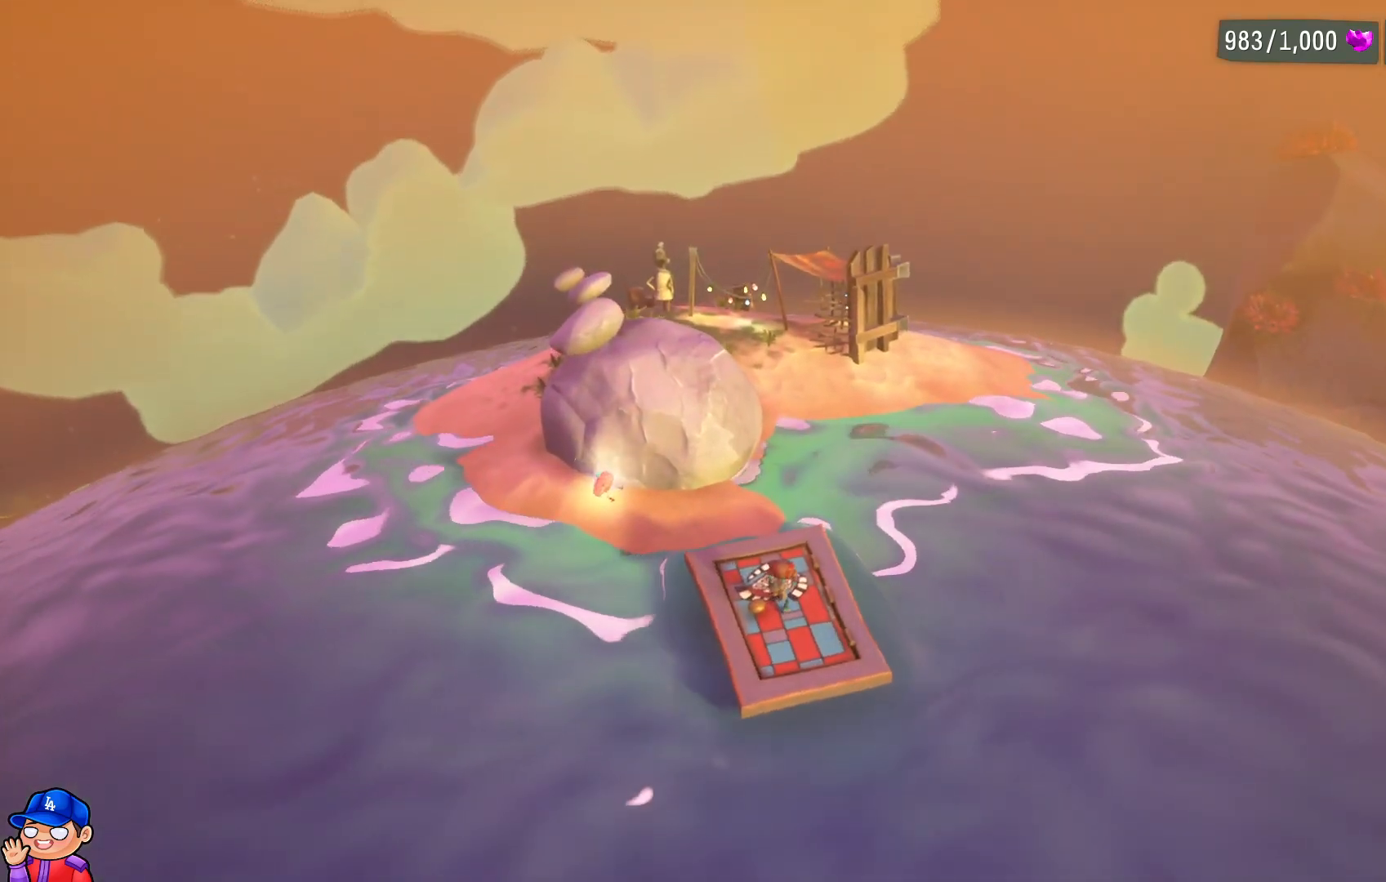
{"buttons": ["CIRCLE"], "left_stick": "up", "right_stick": "center", "events": [[50, "CROSS", "down"], [200, "CROSS", "up"], [467, "CIRCLE", "down"]]}
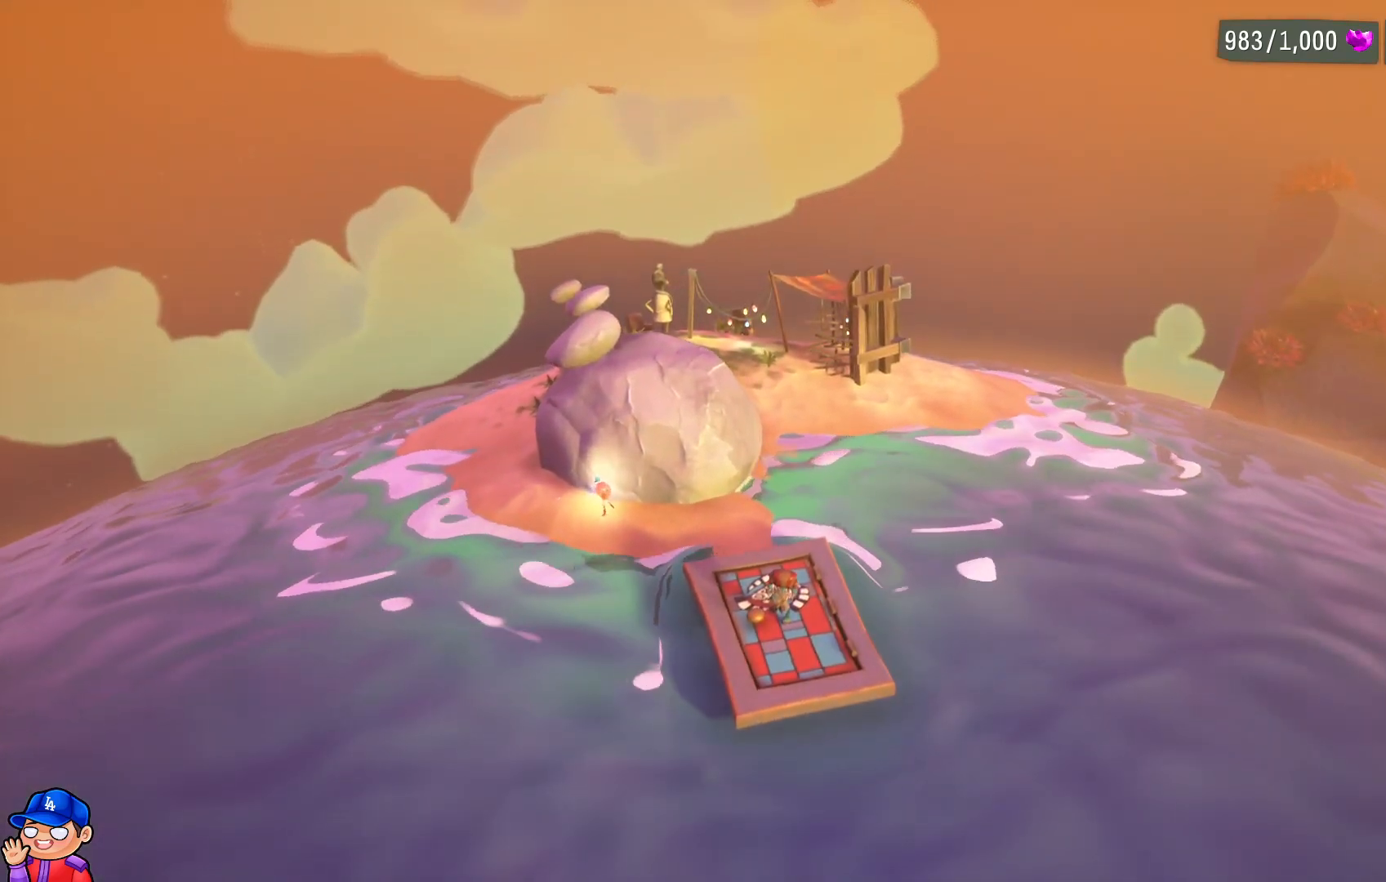
{"buttons": [], "left_stick": "up", "right_stick": "center", "events": [[100, "CIRCLE", "up"]]}
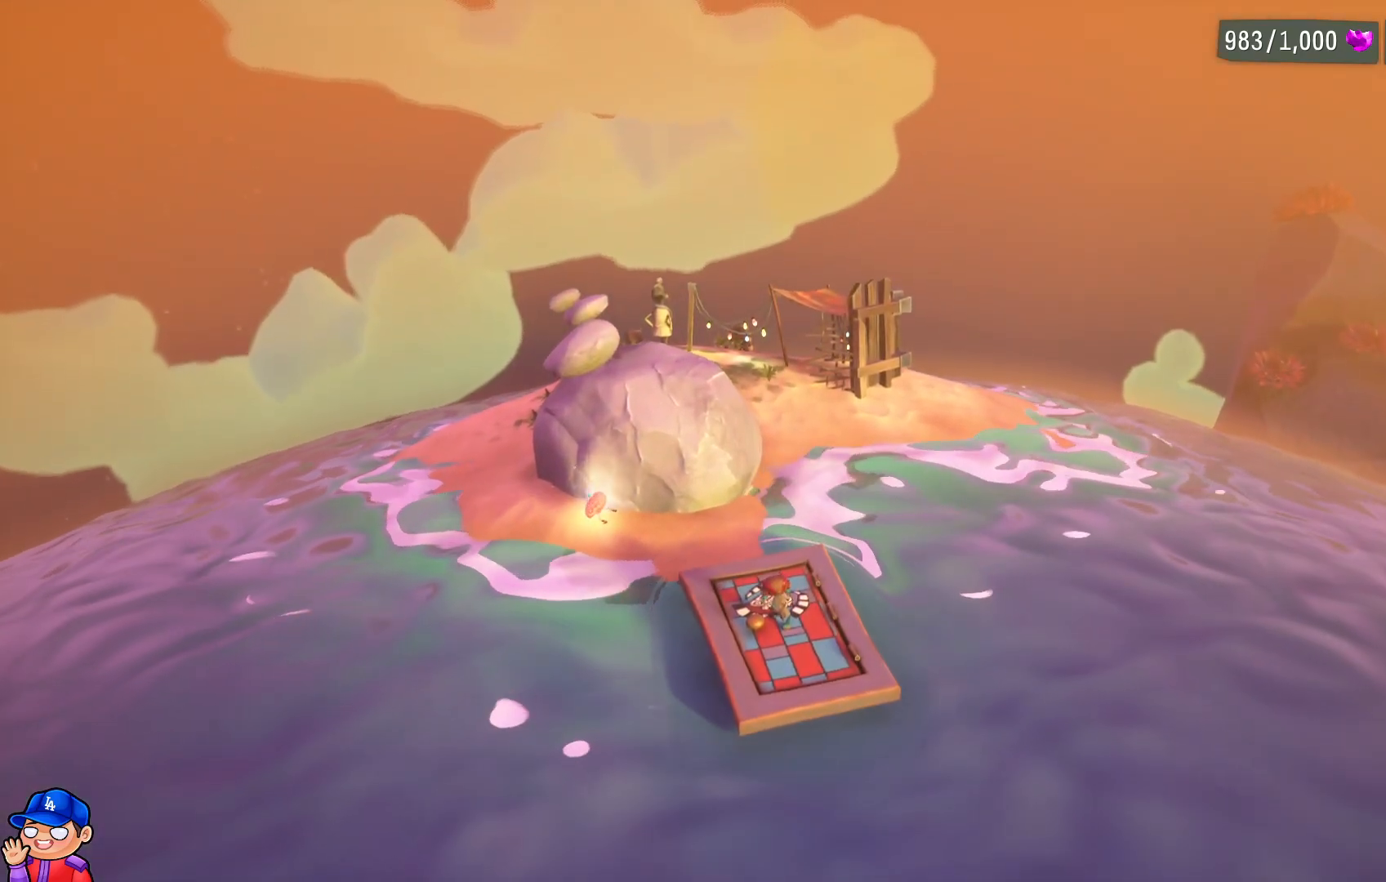
{"buttons": [], "left_stick": "up-right", "right_stick": "center", "events": [[17, "CROSS", "down"], [200, "CROSS", "up"], [267, "left_stick", "up-right"]]}
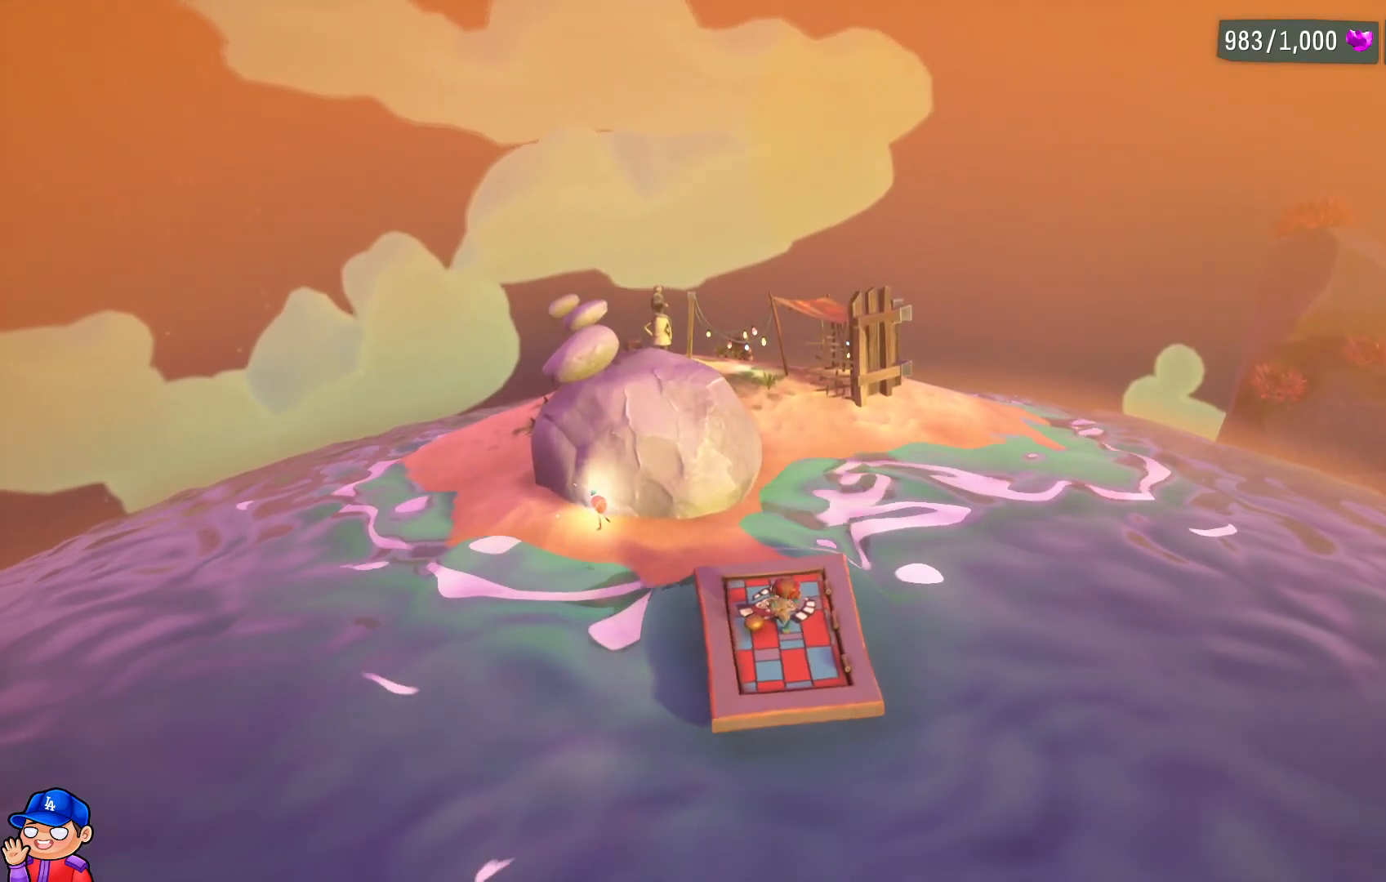
{"buttons": [], "left_stick": "up-right", "right_stick": "center", "events": []}
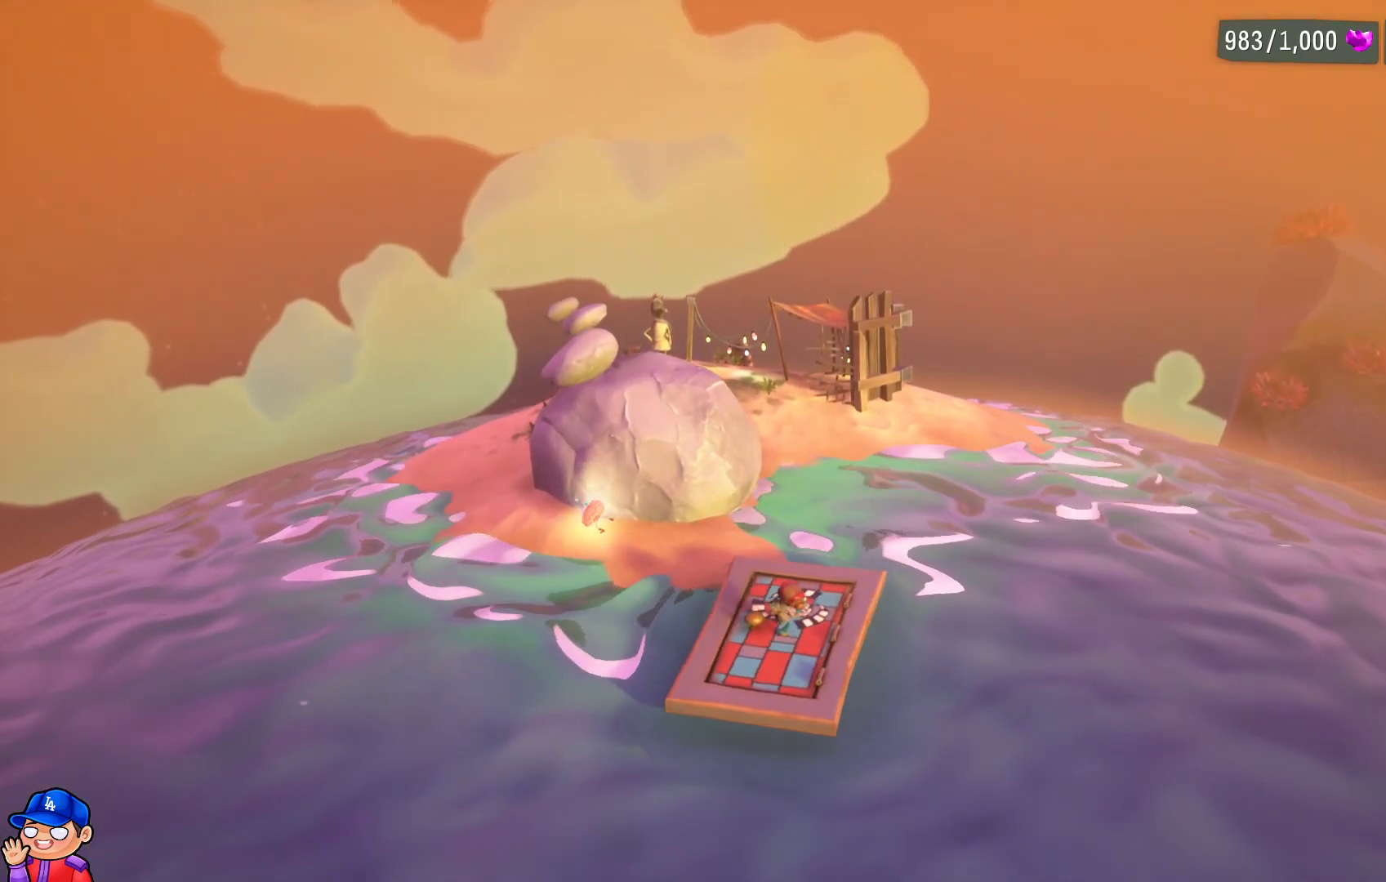
{"buttons": [], "left_stick": "up-right", "right_stick": "center", "events": []}
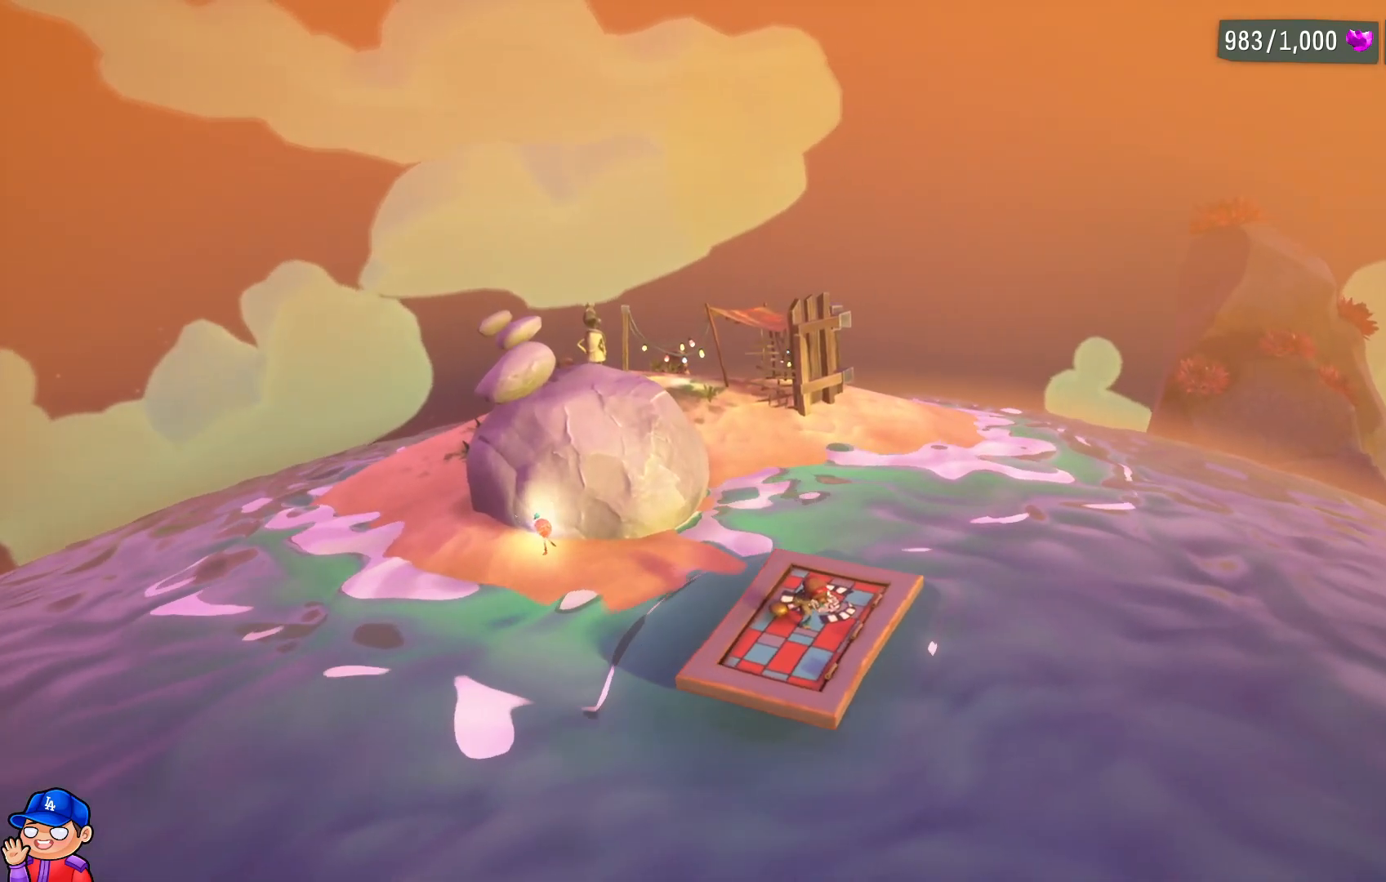
{"buttons": [], "left_stick": "up-left", "right_stick": "center", "events": [[50, "left_stick", "up"], [167, "left_stick", "up-left"]]}
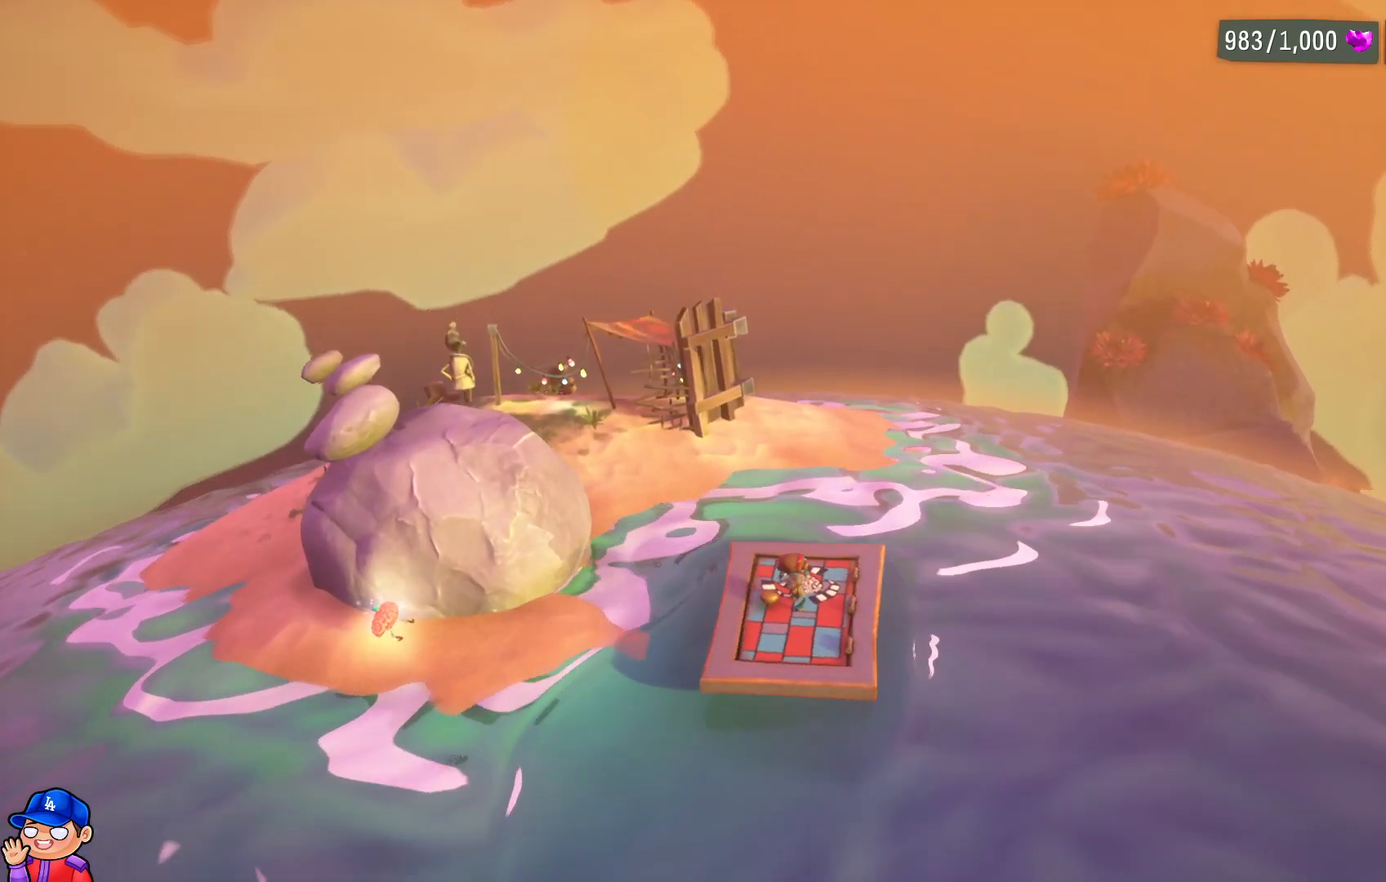
{"buttons": [], "left_stick": "left", "right_stick": "center", "events": [[83, "right_stick", "left"], [350, "left_stick", "left"], [417, "right_stick", "center"]]}
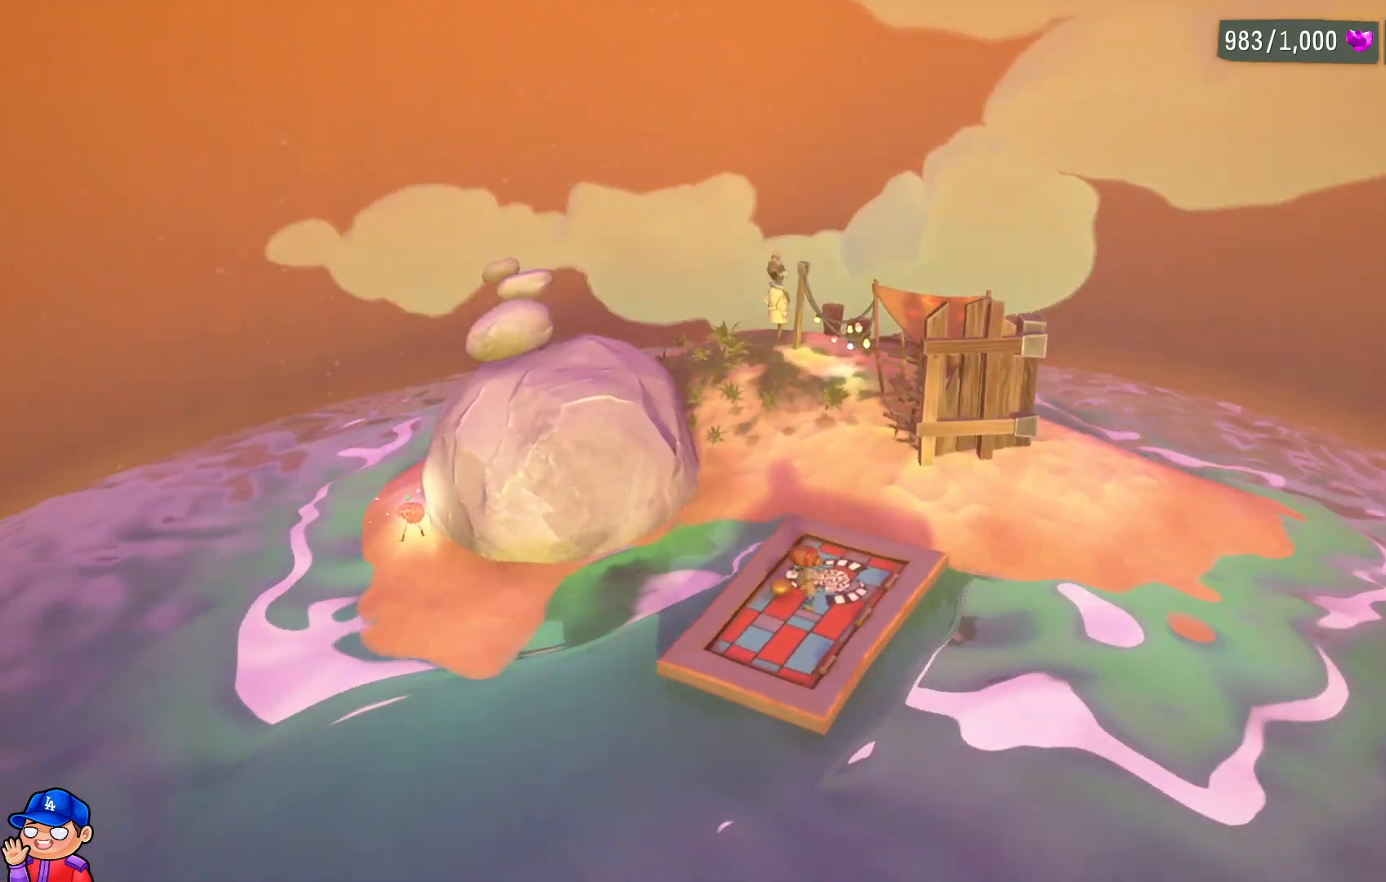
{"buttons": ["CROSS"], "left_stick": "up", "right_stick": "center", "events": [[33, "left_stick", "up-left"], [283, "left_stick", "up"], [367, "CROSS", "down"]]}
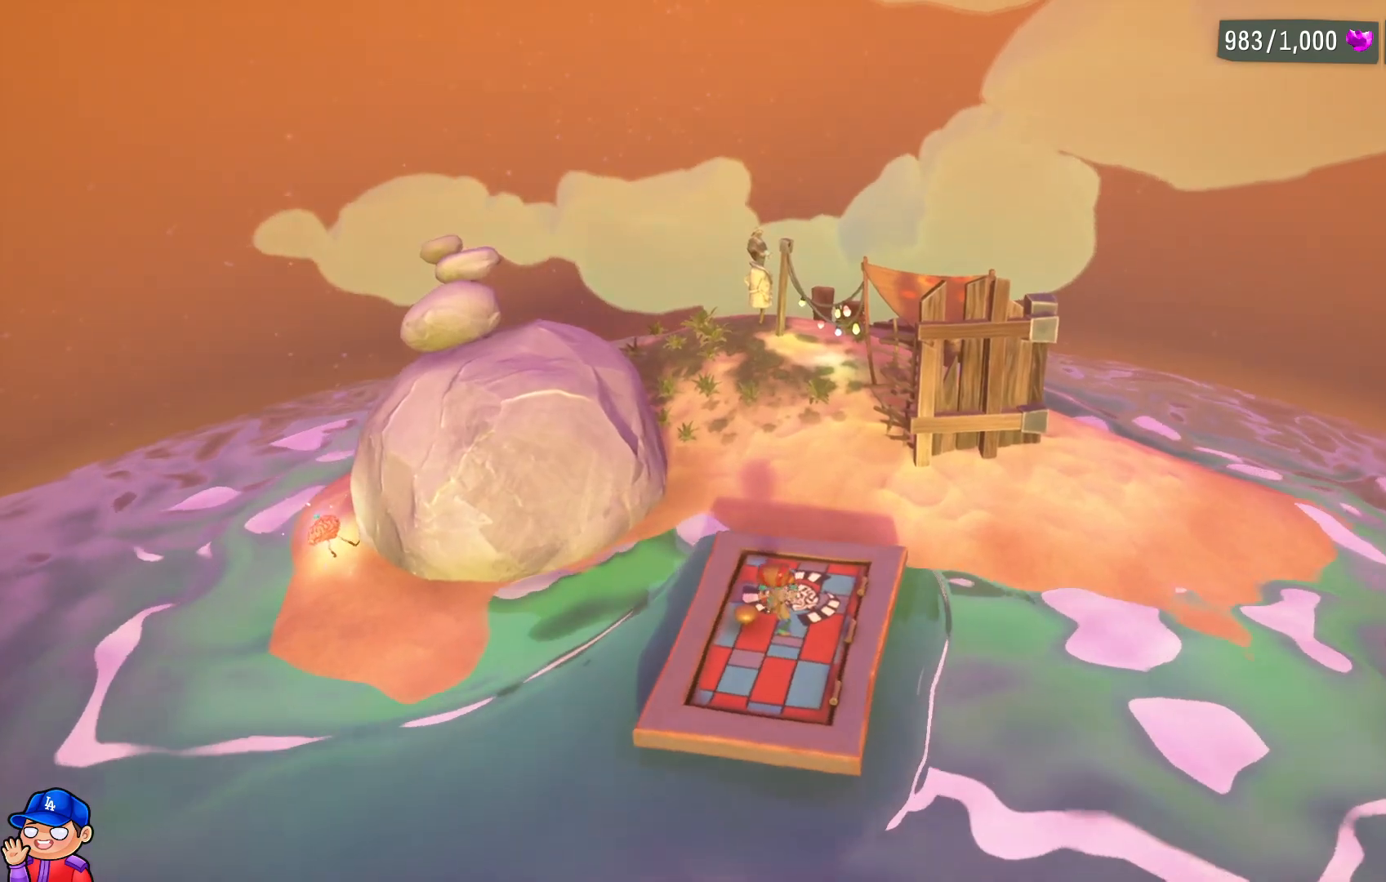
{"buttons": ["CIRCLE"], "left_stick": "up-right", "right_stick": "center", "events": [[33, "CROSS", "up"], [183, "CIRCLE", "down"], [200, "TRIANGLE", "down"], [300, "left_stick", "up-right"], [317, "TRIANGLE", "up"], [350, "CIRCLE", "up"], [467, "CIRCLE", "down"]]}
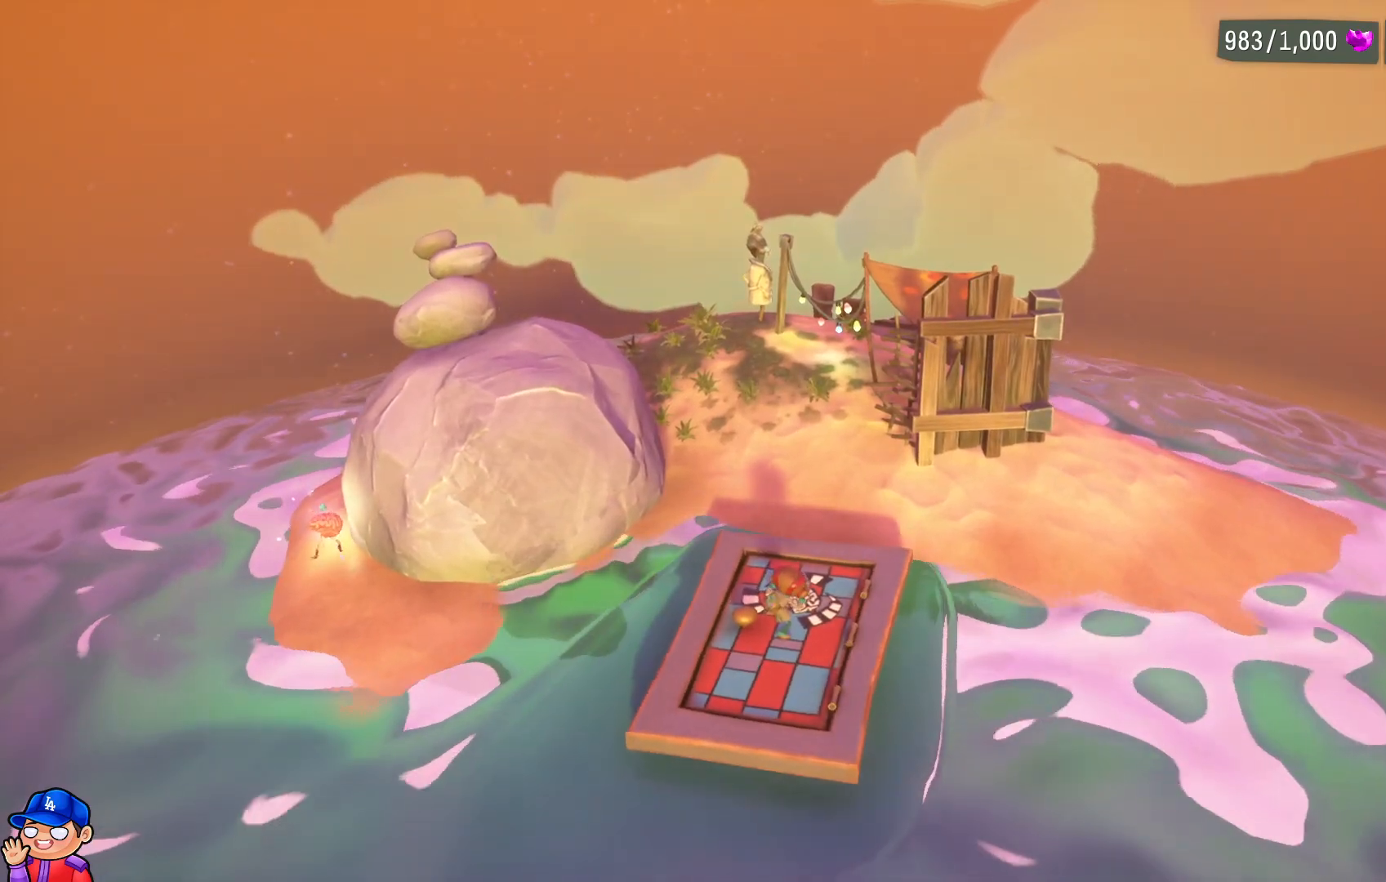
{"buttons": [], "left_stick": "center", "right_stick": "center", "events": [[117, "CIRCLE", "up"], [200, "TRIANGLE", "down"], [350, "TRIANGLE", "up"], [500, "left_stick", "center"]]}
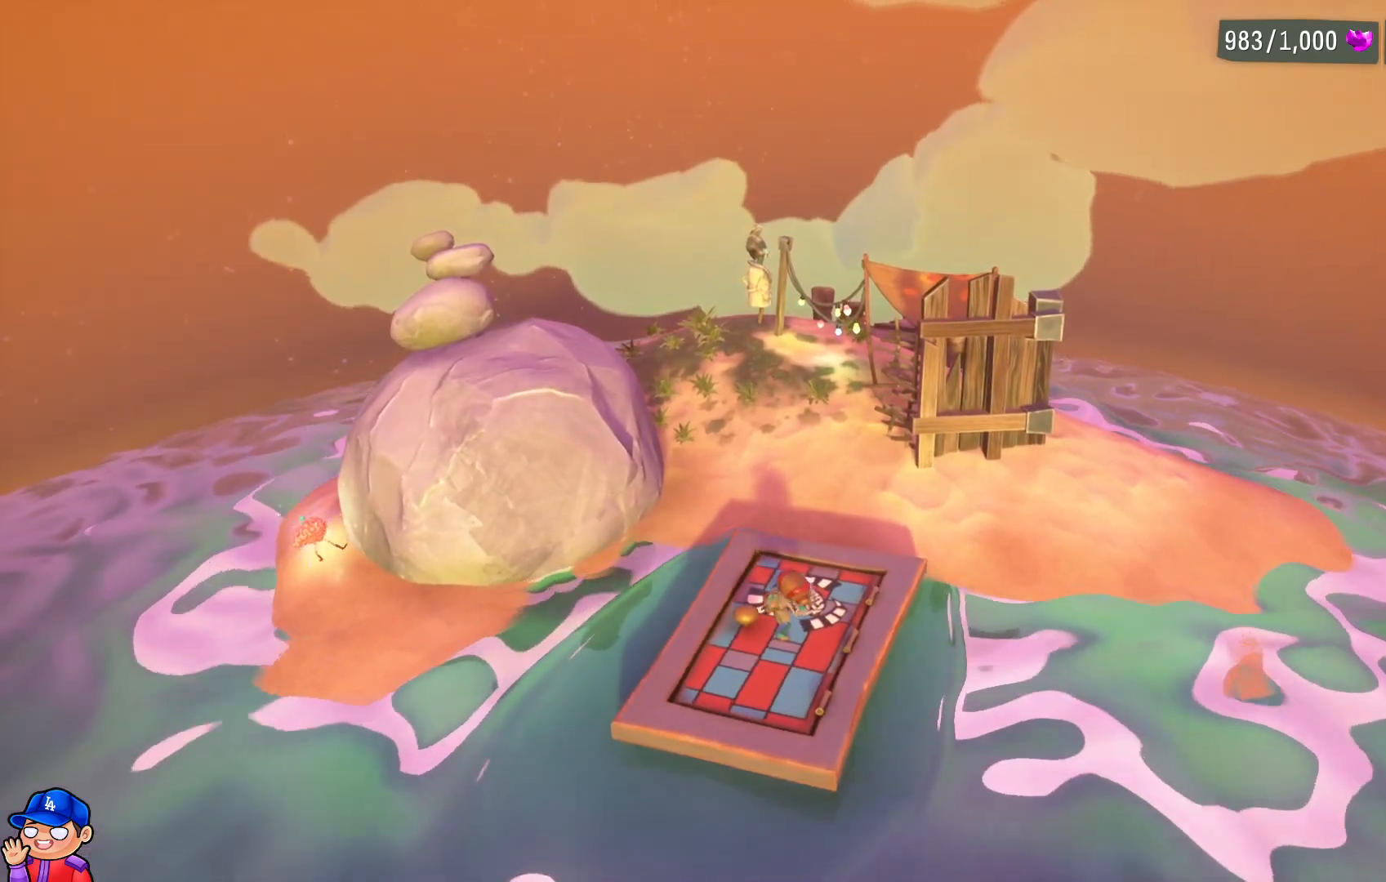
{"buttons": [], "left_stick": "right", "right_stick": "center", "events": [[200, "left_stick", "right"], [300, "R1", "down"], [500, "R1", "up"]]}
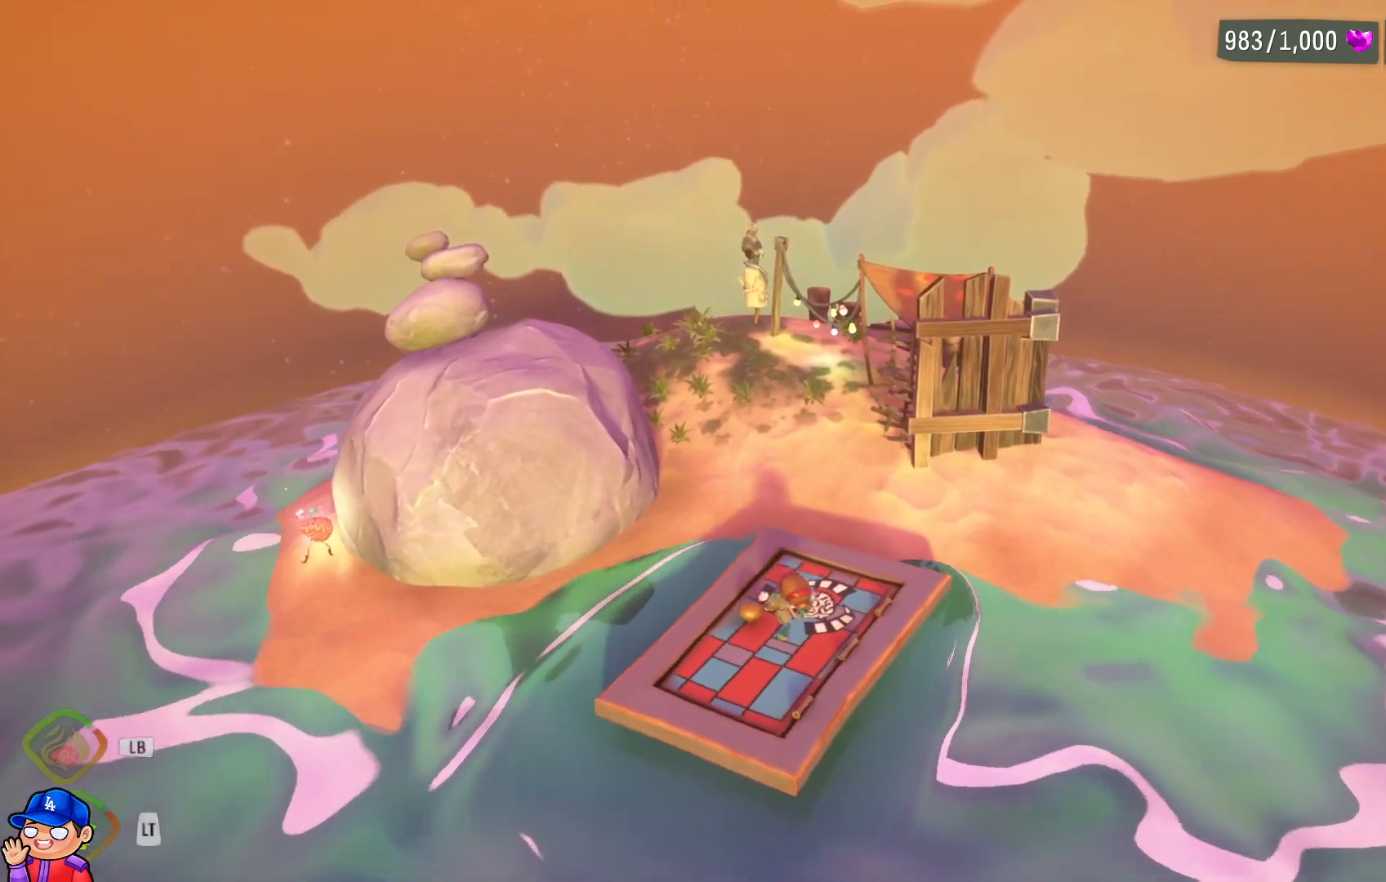
{"buttons": [], "left_stick": "down-right", "right_stick": "down-right", "events": [[333, "left_stick", "down-right"], [417, "right_stick", "down-right"]]}
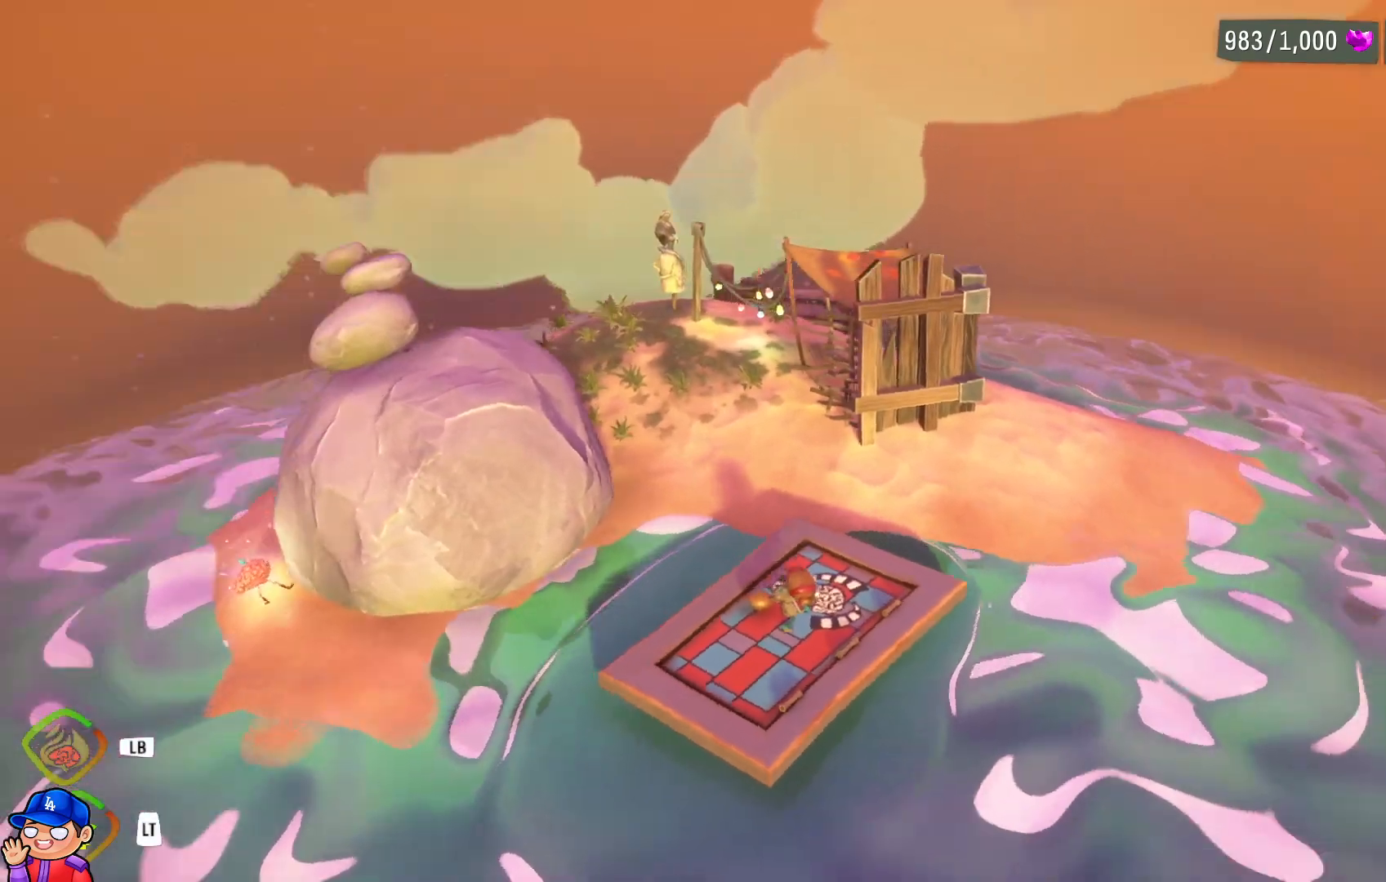
{"buttons": [], "left_stick": "up-right", "right_stick": "center", "events": [[217, "right_stick", "center"], [367, "left_stick", "up-right"]]}
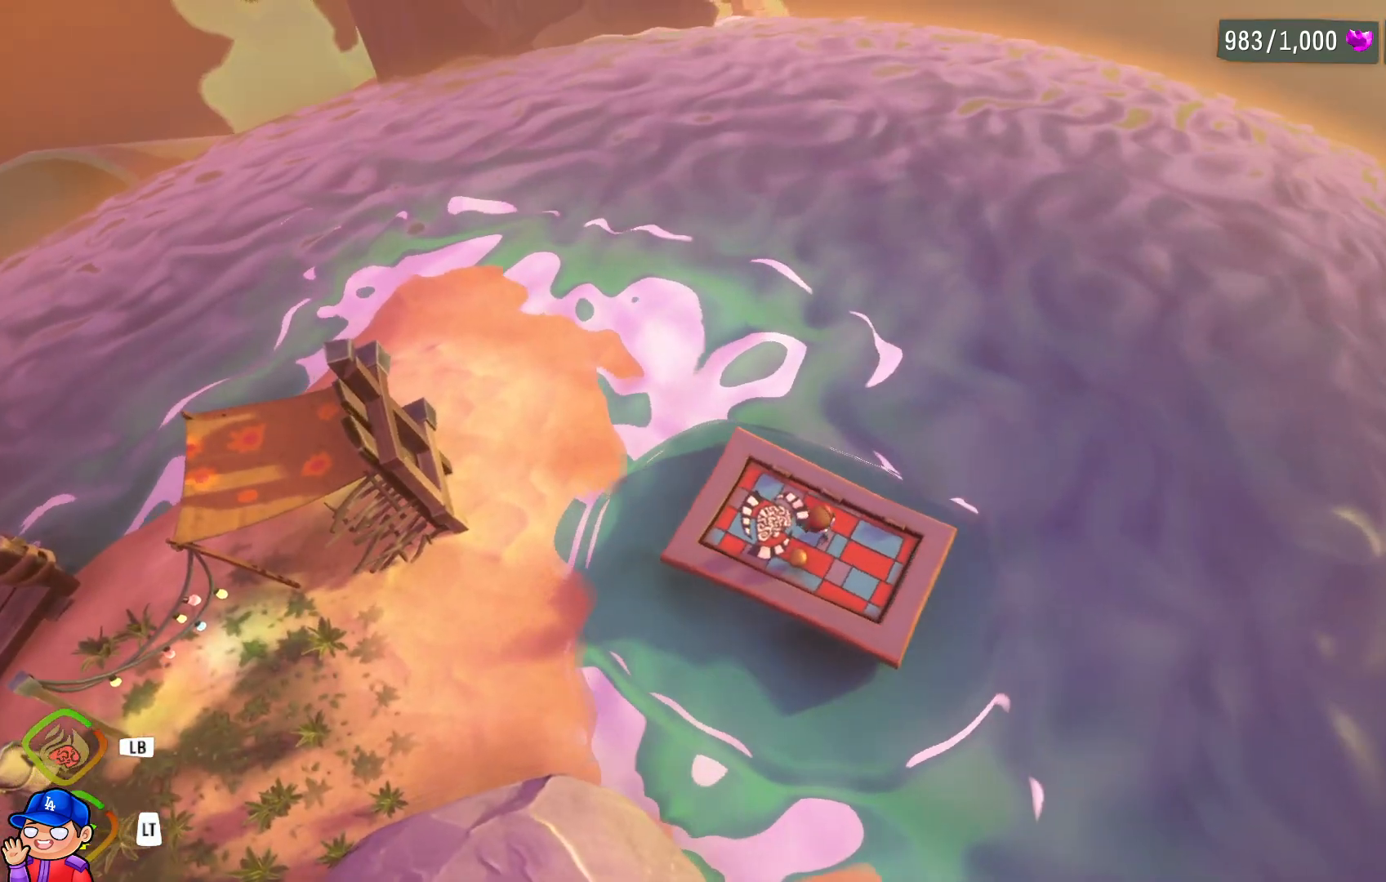
{"buttons": [], "left_stick": "up-left", "right_stick": "left", "events": [[167, "left_stick", "up-left"], [433, "right_stick", "left"]]}
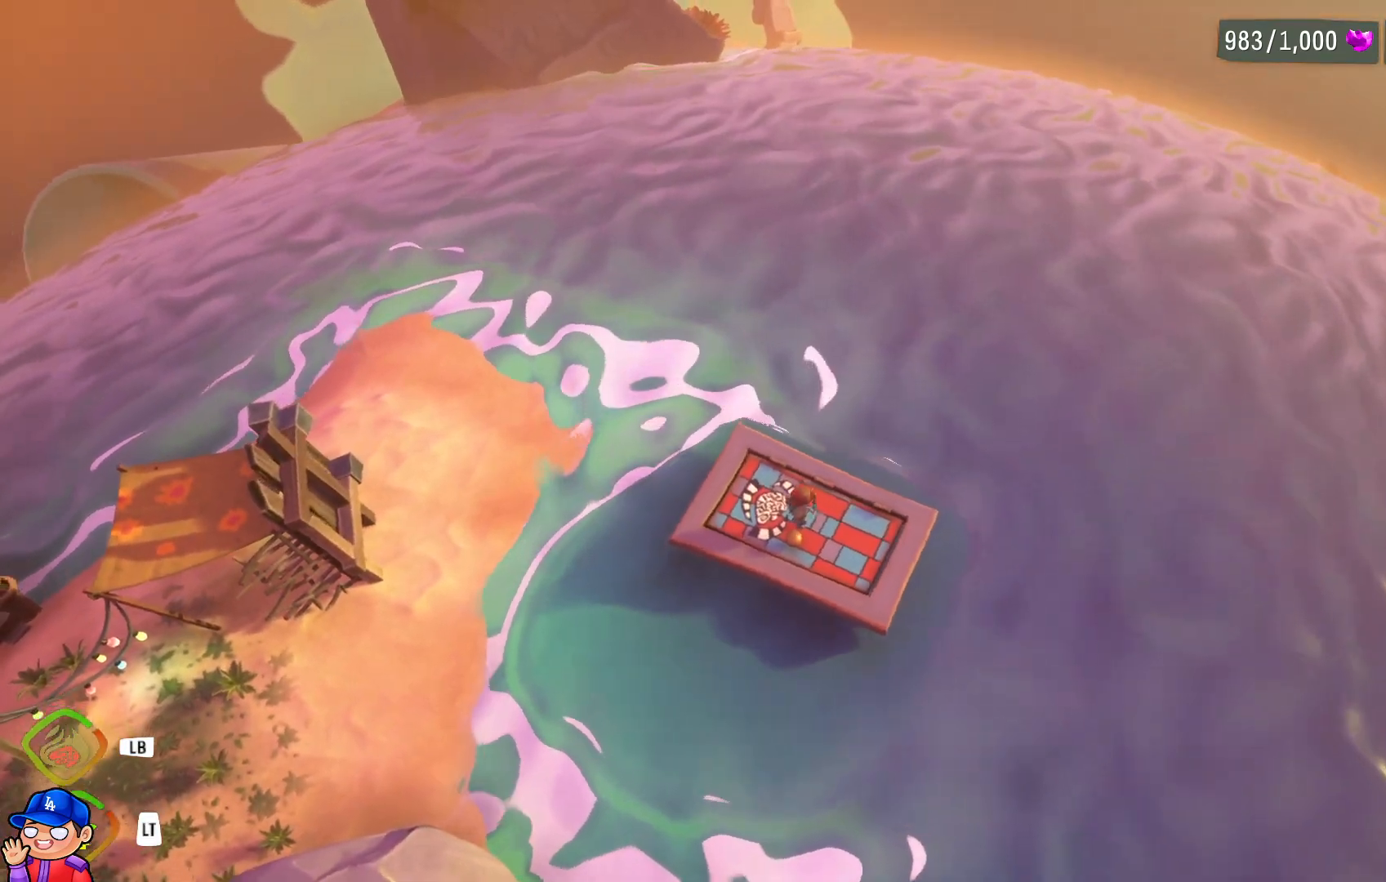
{"buttons": [], "left_stick": "up-left", "right_stick": "center", "events": [[267, "right_stick", "center"]]}
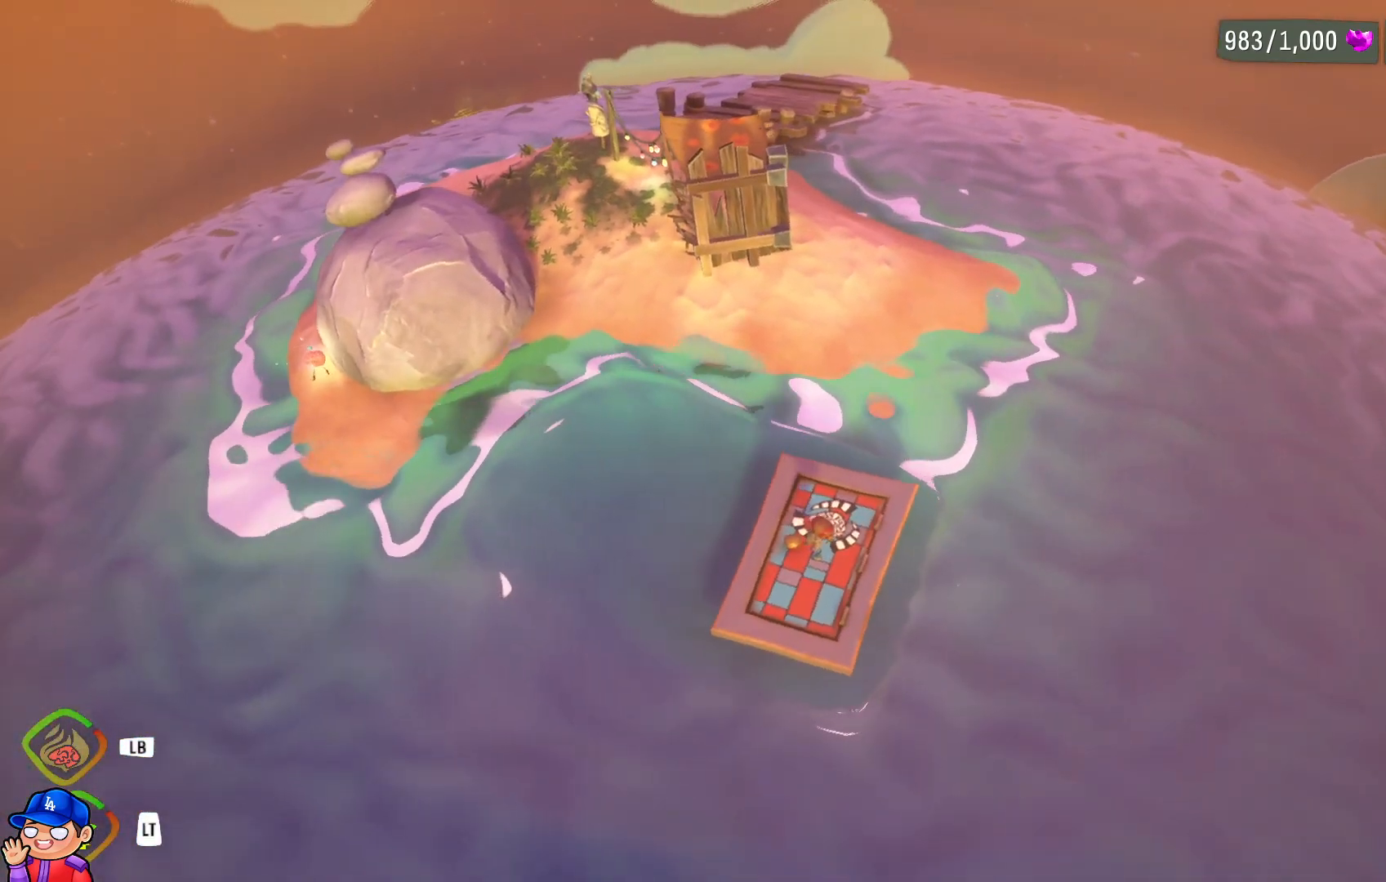
{"buttons": [], "left_stick": "up", "right_stick": "center", "events": [[33, "left_stick", "up"]]}
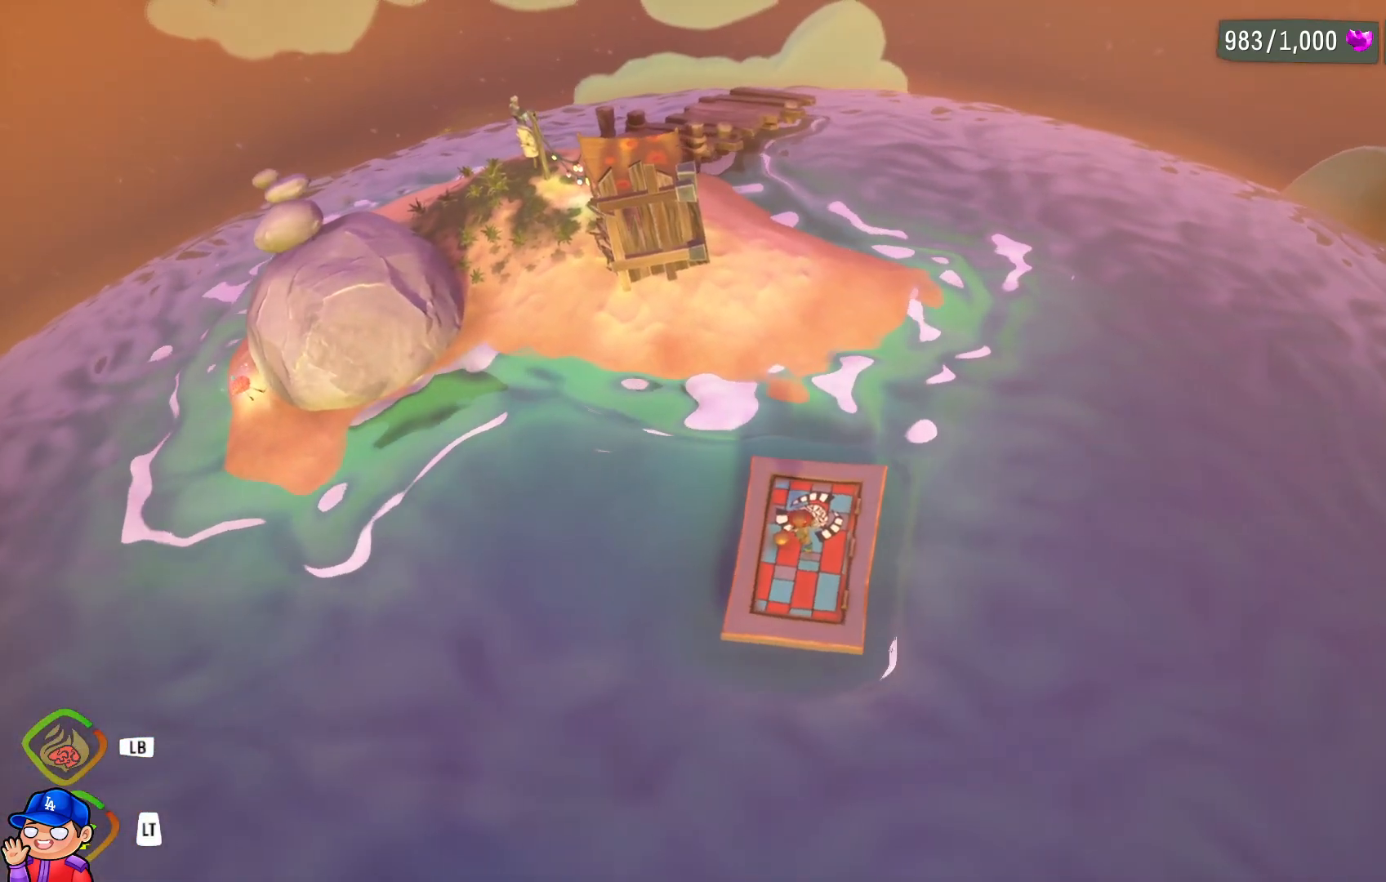
{"buttons": [], "left_stick": "up-right", "right_stick": "center", "events": [[117, "left_stick", "up-right"]]}
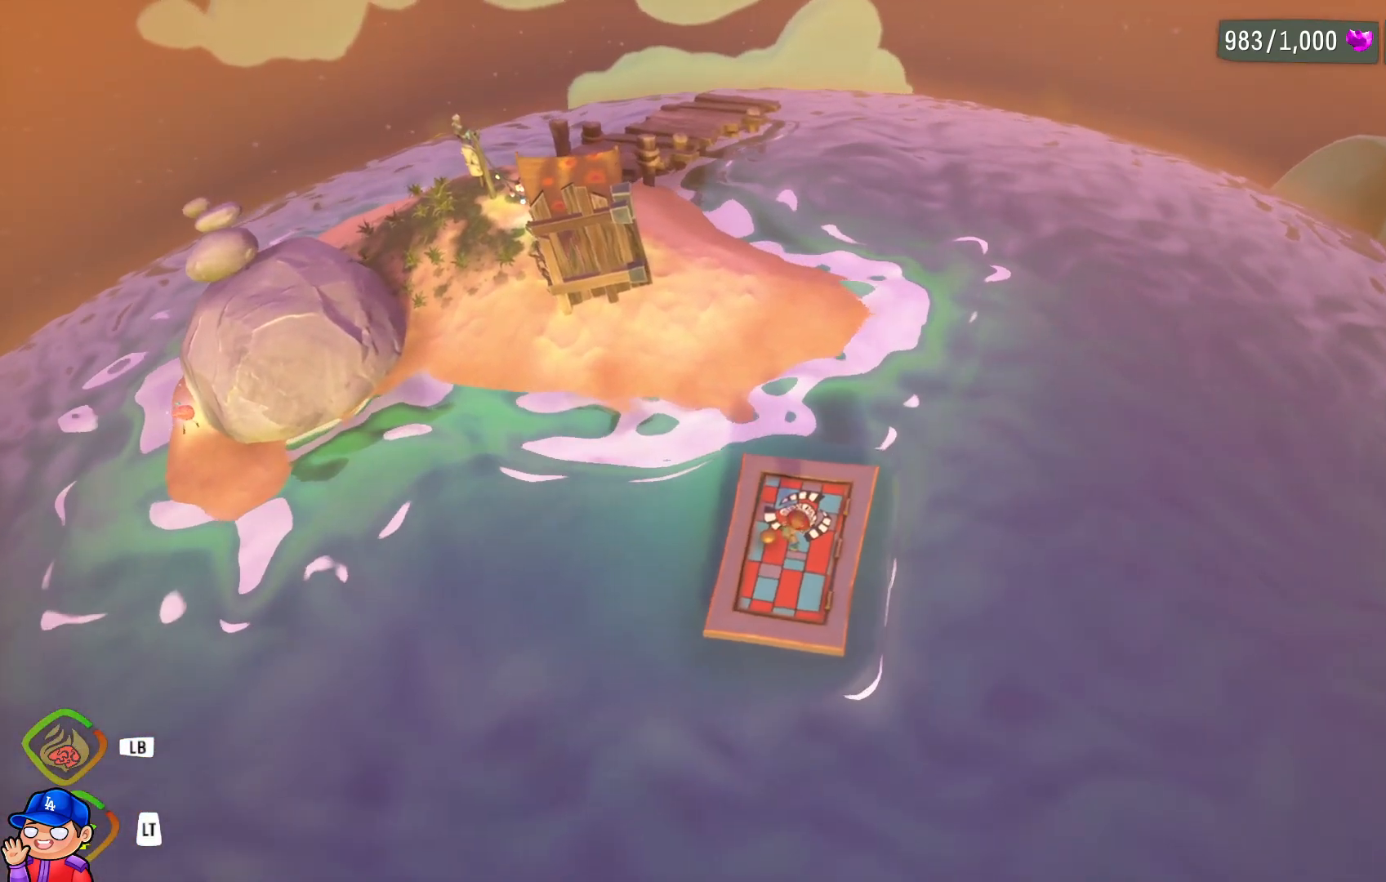
{"buttons": [], "left_stick": "right", "right_stick": "center", "events": [[400, "left_stick", "right"]]}
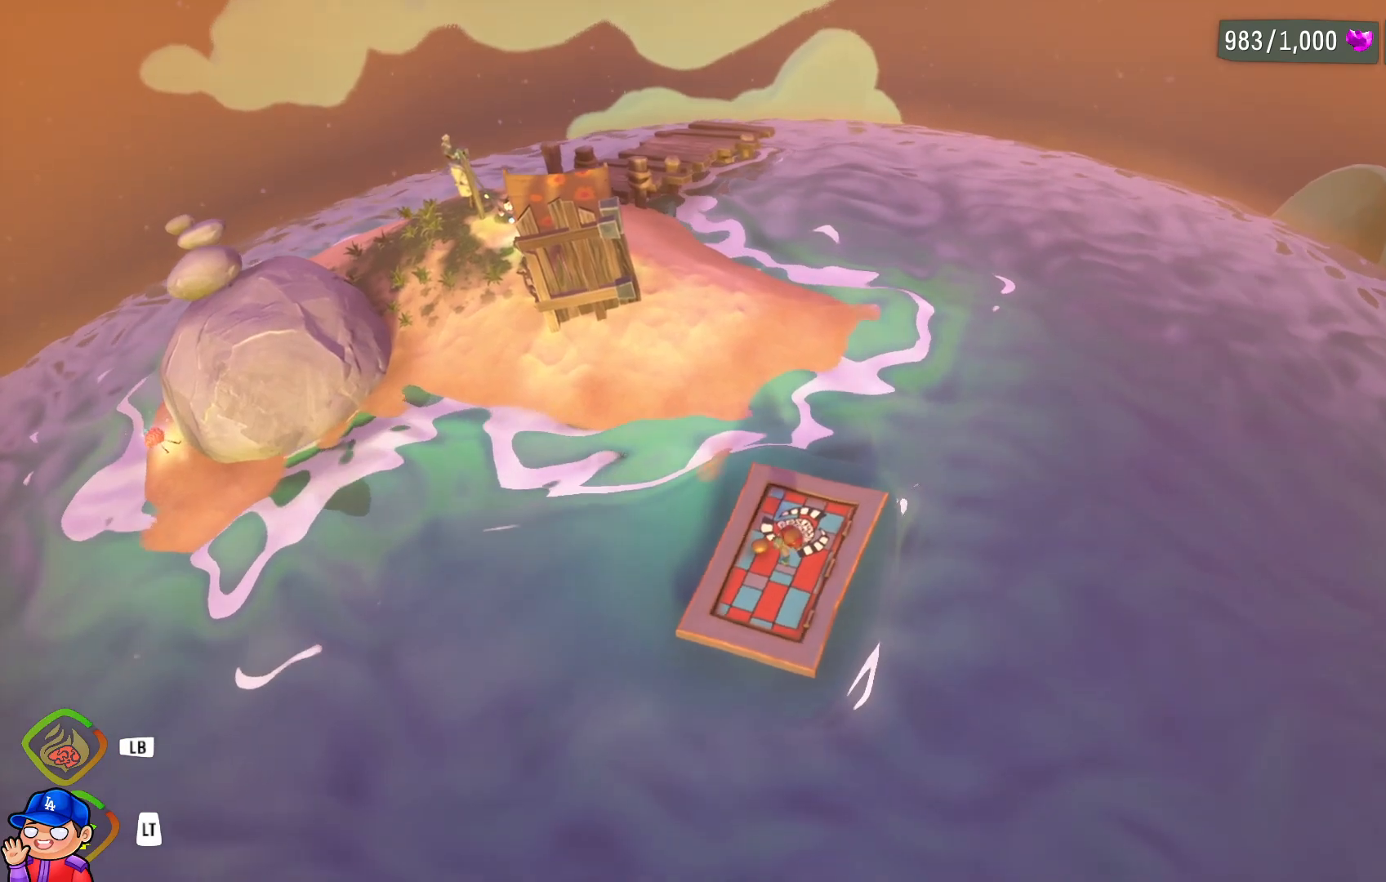
{"buttons": [], "left_stick": "up-right", "right_stick": "center", "events": [[17, "right_stick", "right"], [233, "left_stick", "up-right"], [233, "right_stick", "center"]]}
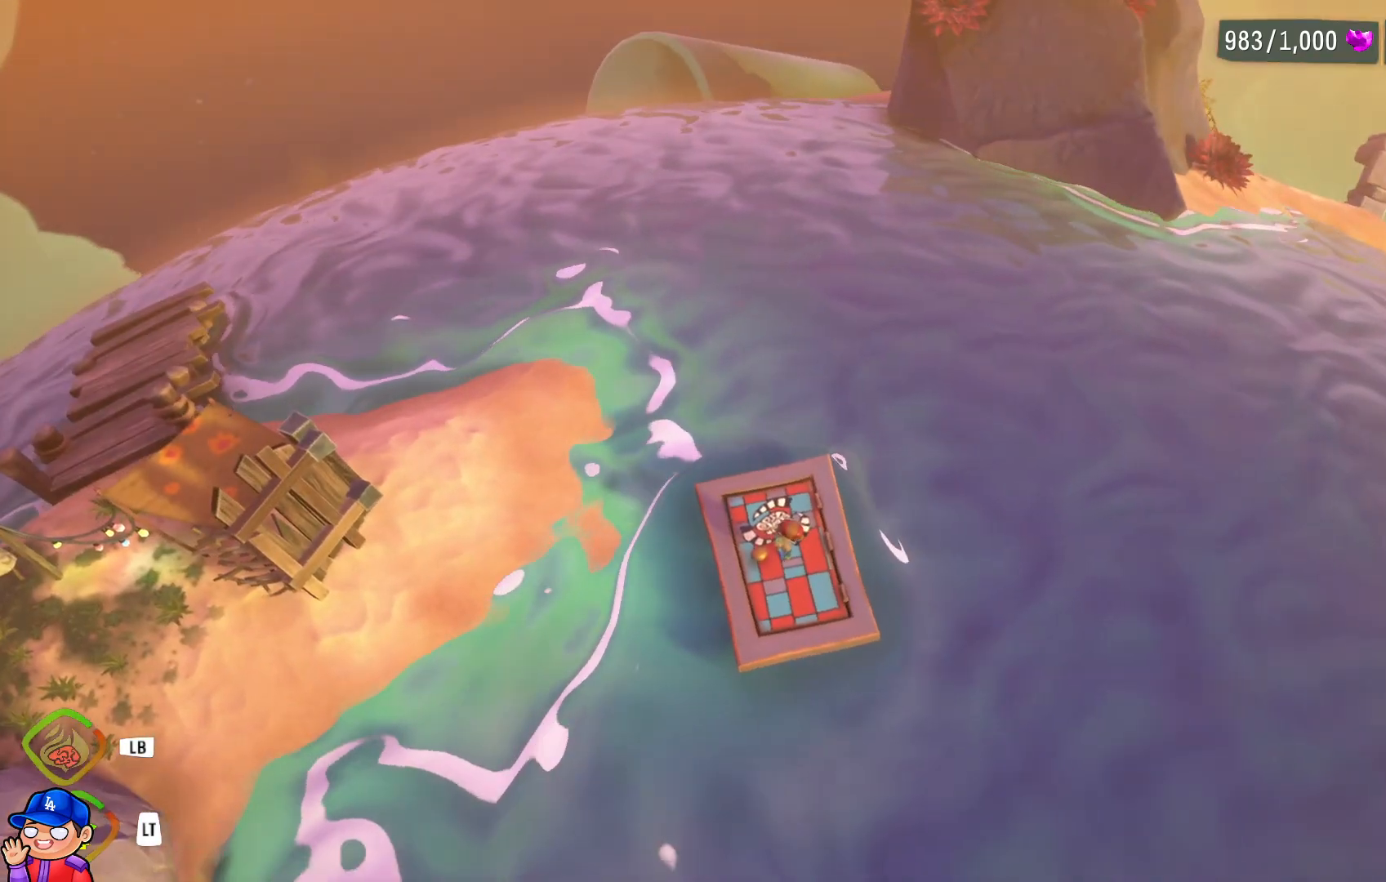
{"buttons": [], "left_stick": "up", "right_stick": "center", "events": [[33, "left_stick", "up"]]}
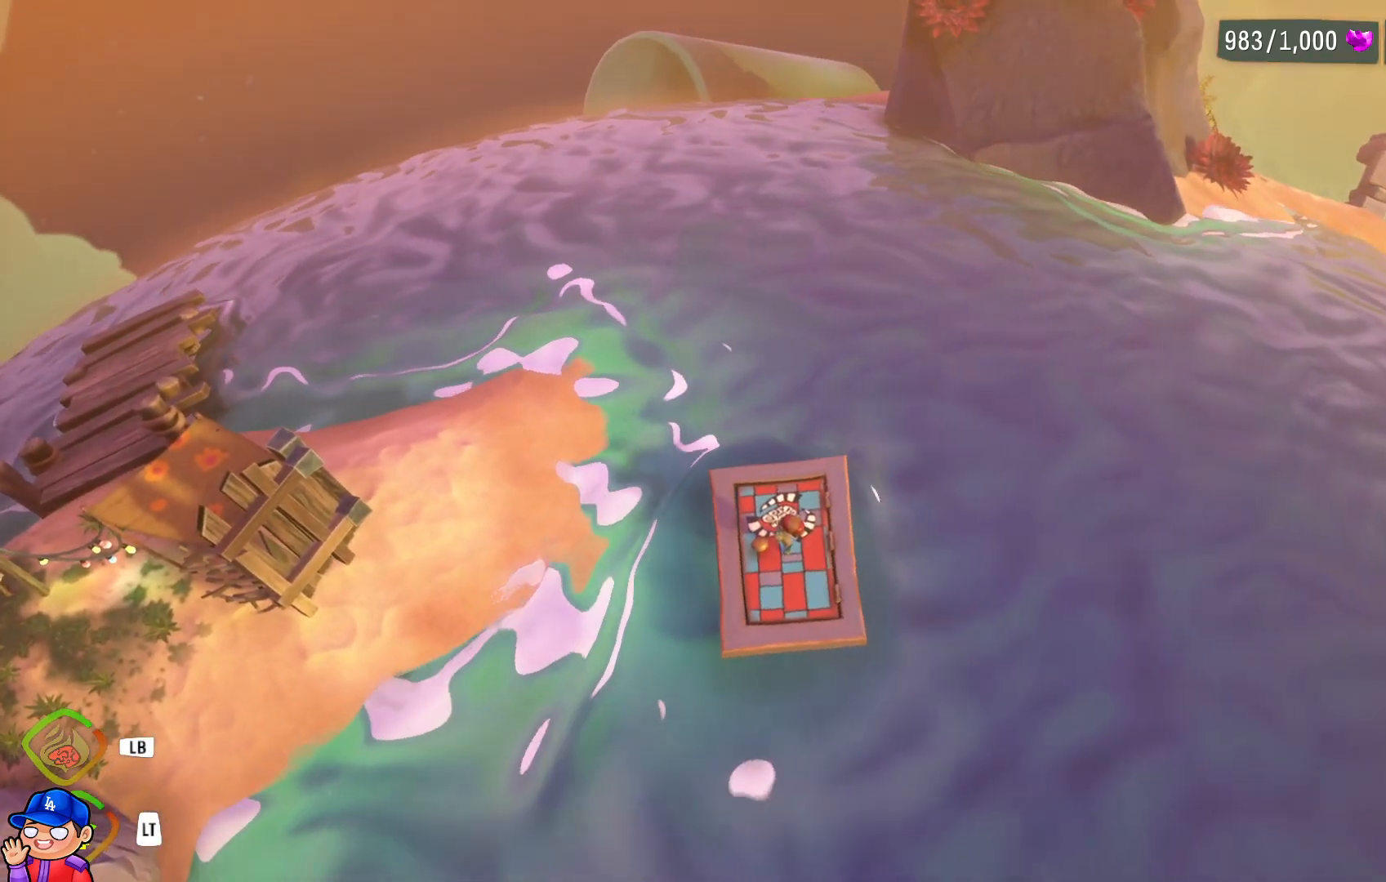
{"buttons": [], "left_stick": "up", "right_stick": "center", "events": []}
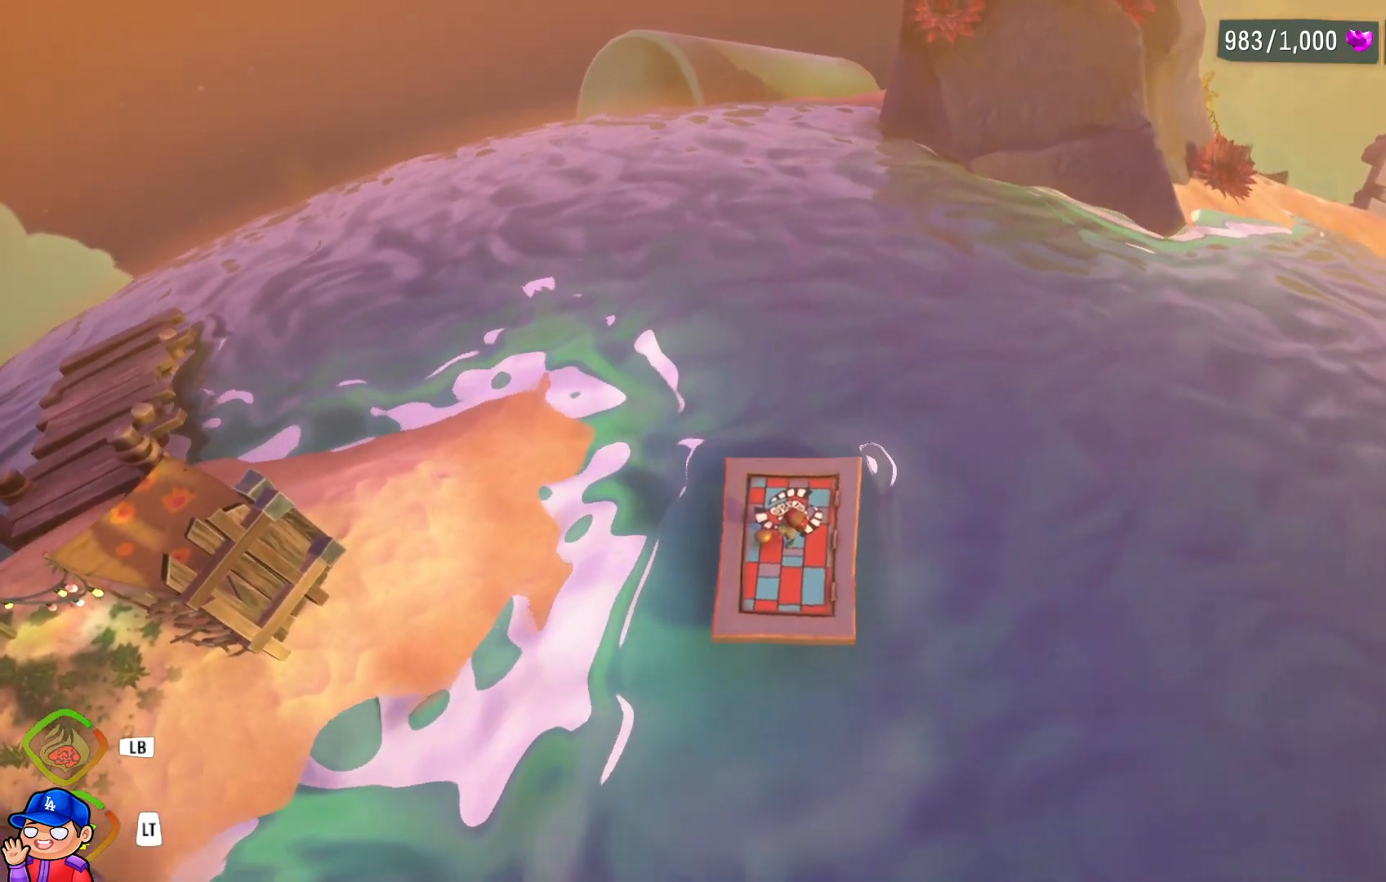
{"buttons": [], "left_stick": "up-left", "right_stick": "center", "events": [[417, "left_stick", "up-left"]]}
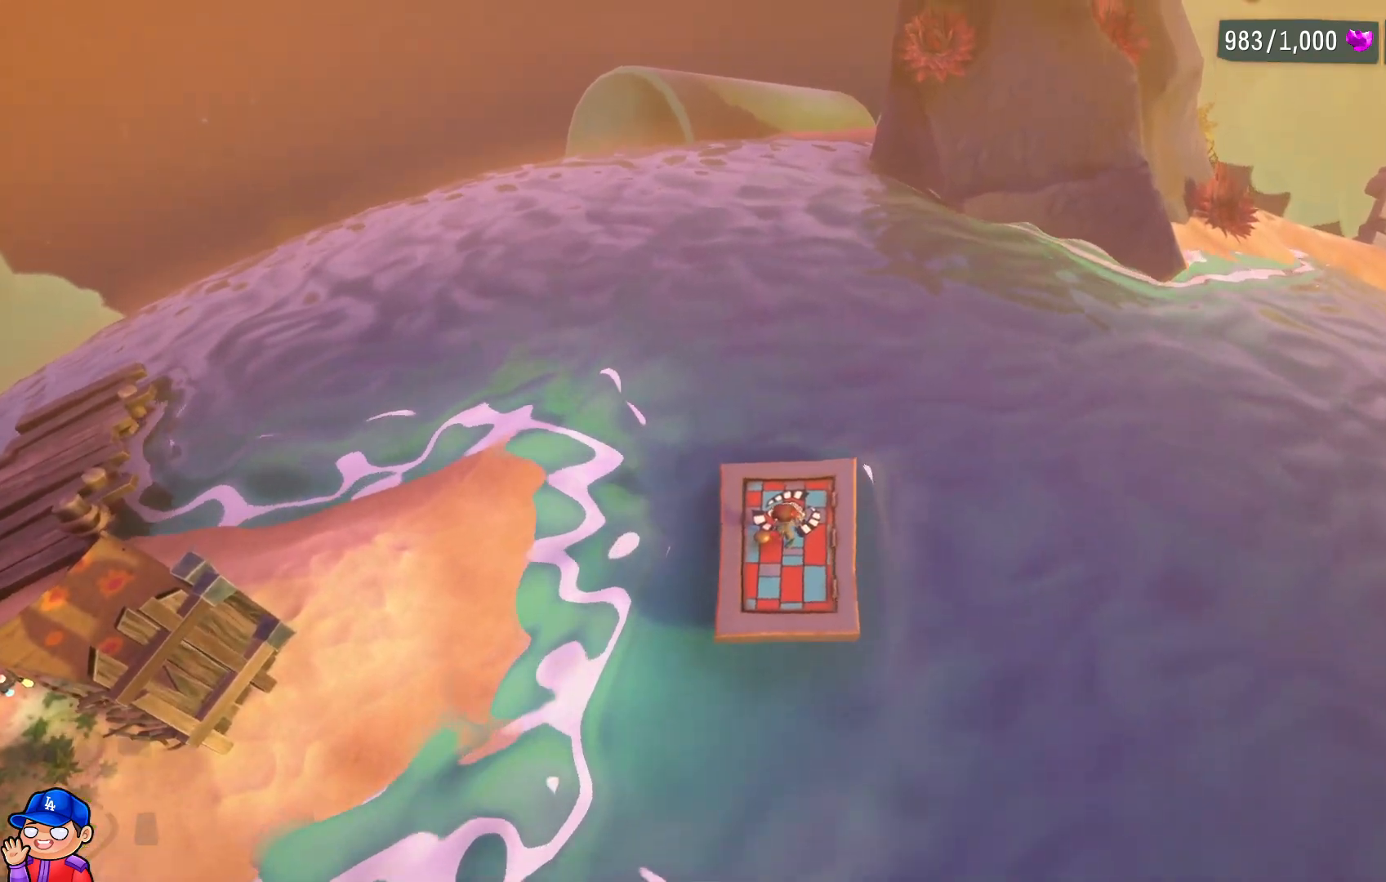
{"buttons": [], "left_stick": "up-left", "right_stick": "left", "events": [[333, "right_stick", "left"]]}
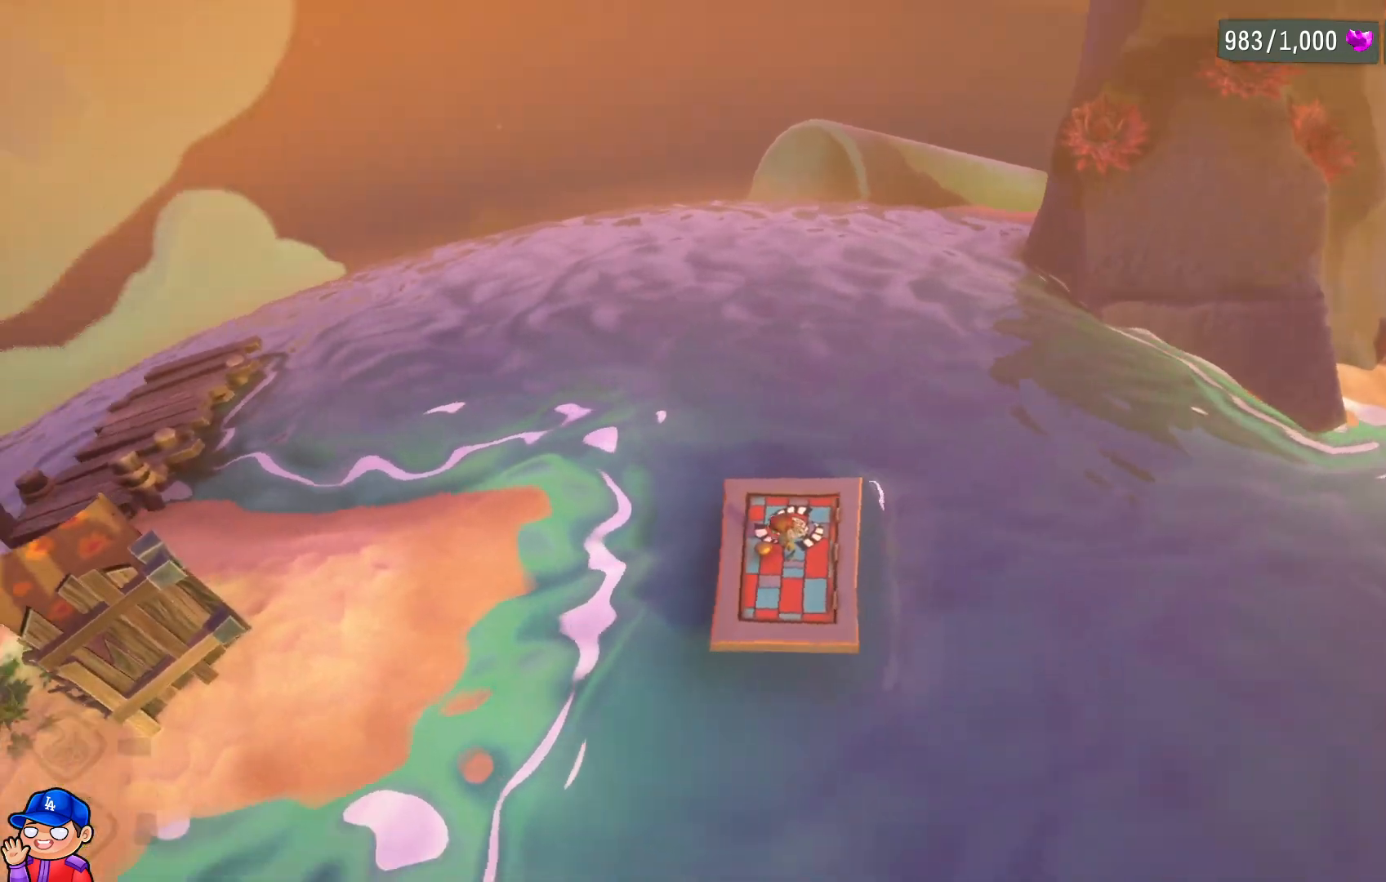
{"buttons": [], "left_stick": "up", "right_stick": "center", "events": [[217, "right_stick", "center"], [350, "left_stick", "up"]]}
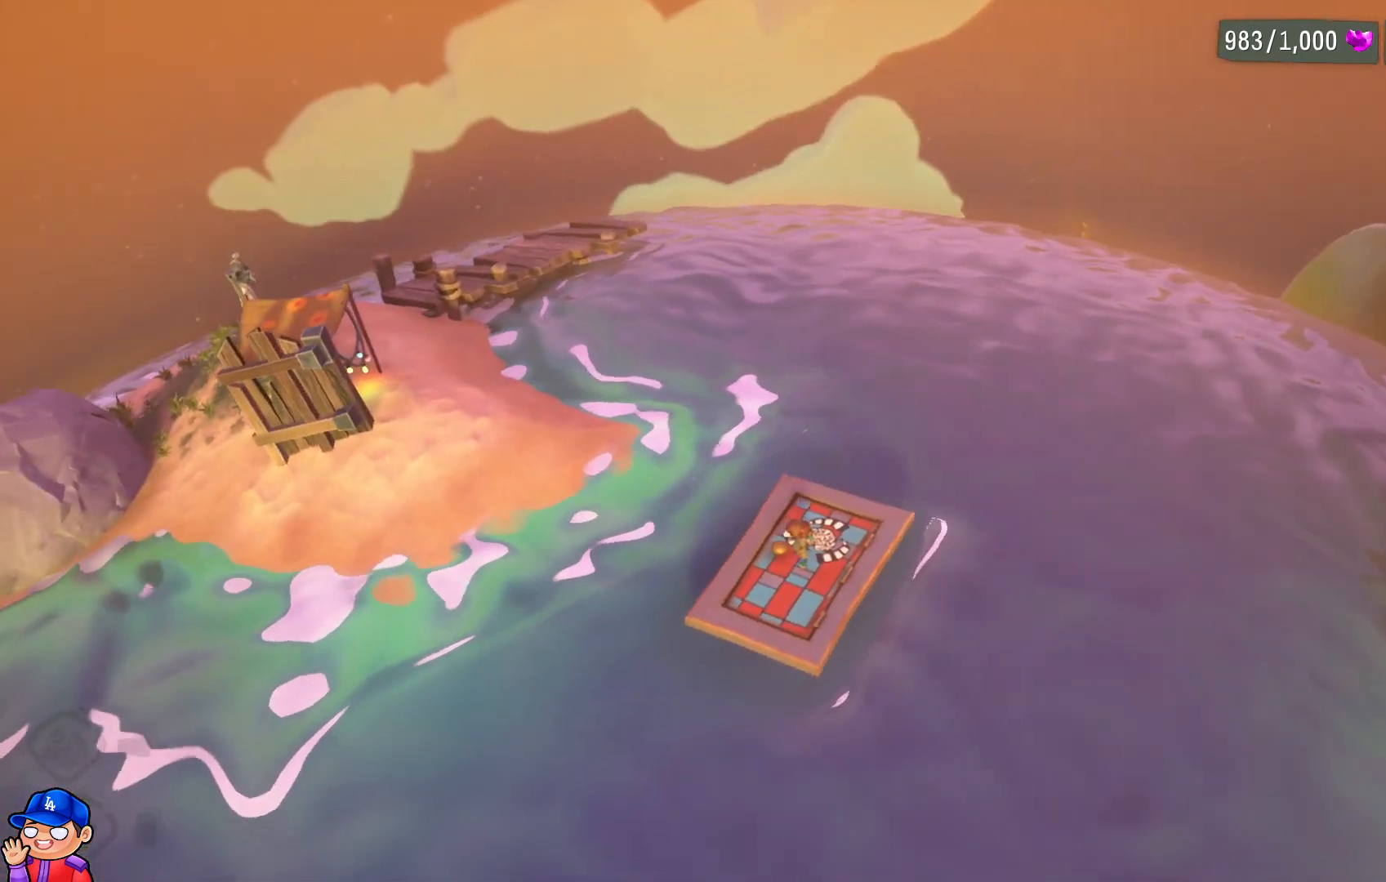
{"buttons": [], "left_stick": "up-left", "right_stick": "center", "events": [[117, "left_stick", "up-left"]]}
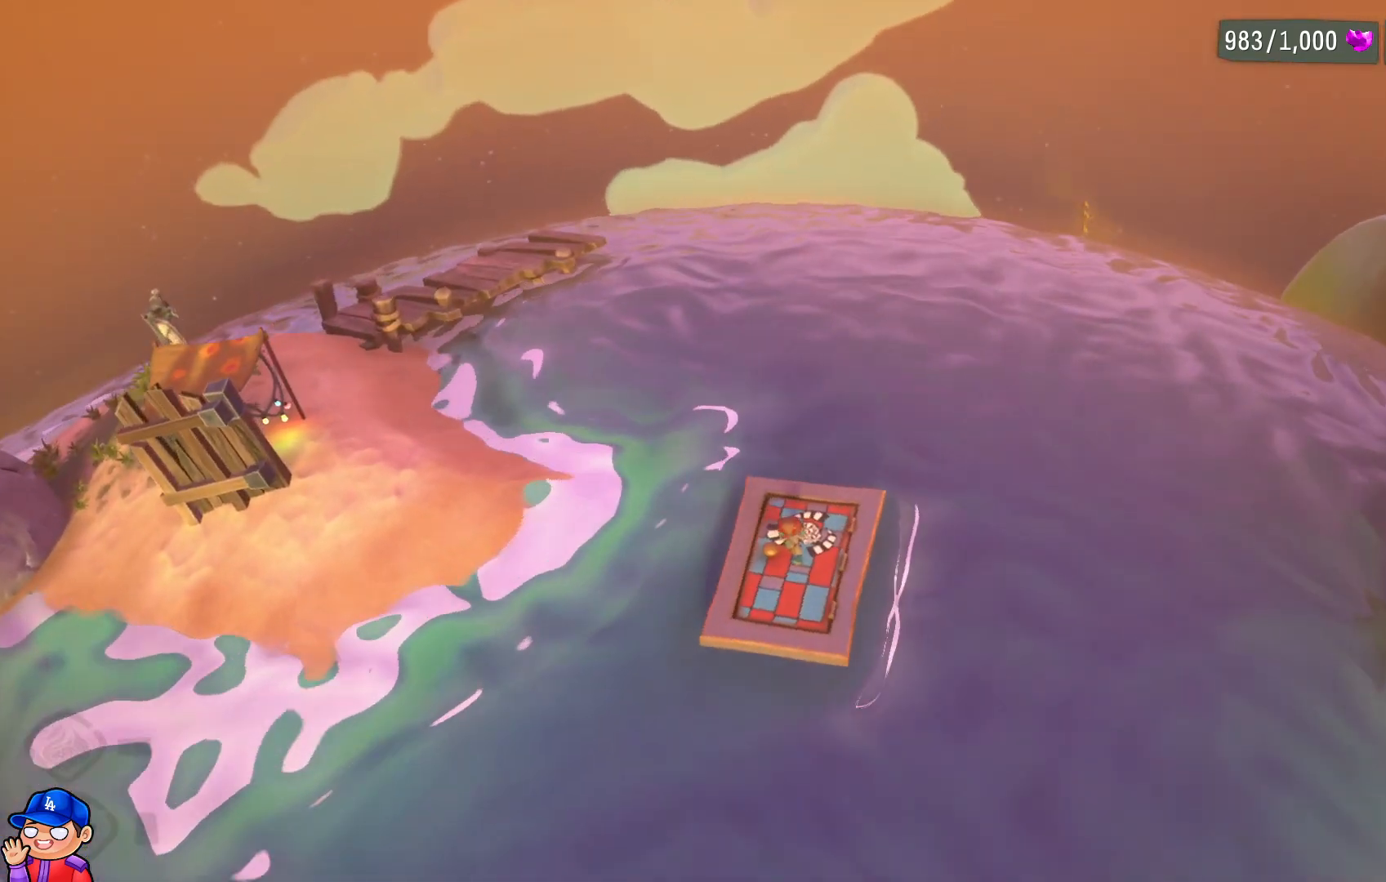
{"buttons": [], "left_stick": "up-left", "right_stick": "center", "events": [[83, "right_stick", "left"], [250, "right_stick", "center"]]}
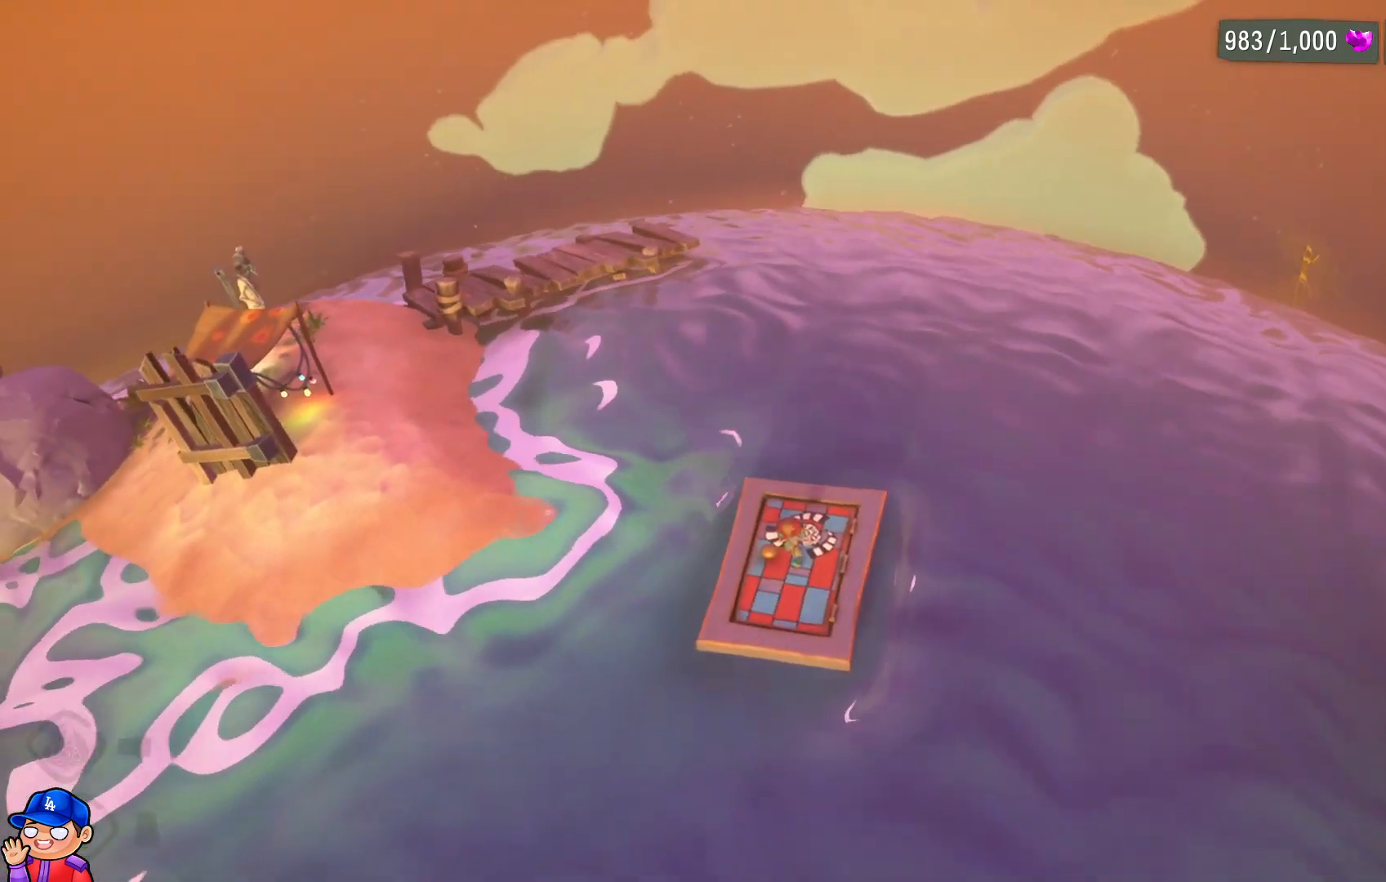
{"buttons": [], "left_stick": "up-left", "right_stick": "center", "events": []}